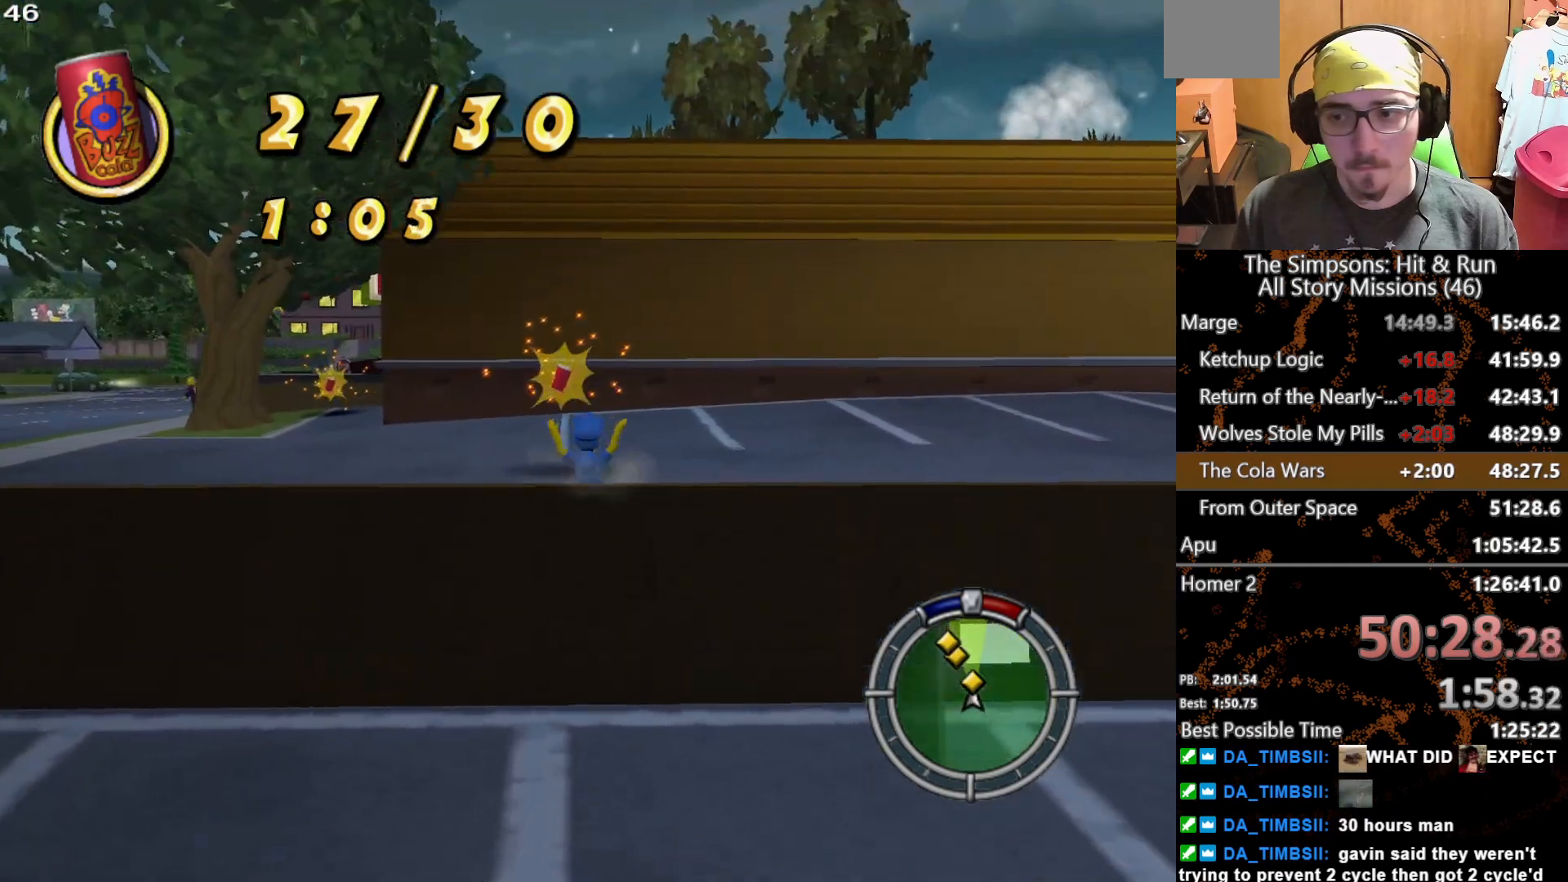
Gameplay with a controller (Xbox layout); each line is a JSON object with the inputs held at the frame after it. "button_events" lists button changes between this image and that frame as [ms after this image, input, new state], when the widget could be followed in between (sticks are given only as held states). Not read: A L3 R3 X.
{"buttons": [], "left_stick": "up-left", "right_stick": "center", "button_events": []}
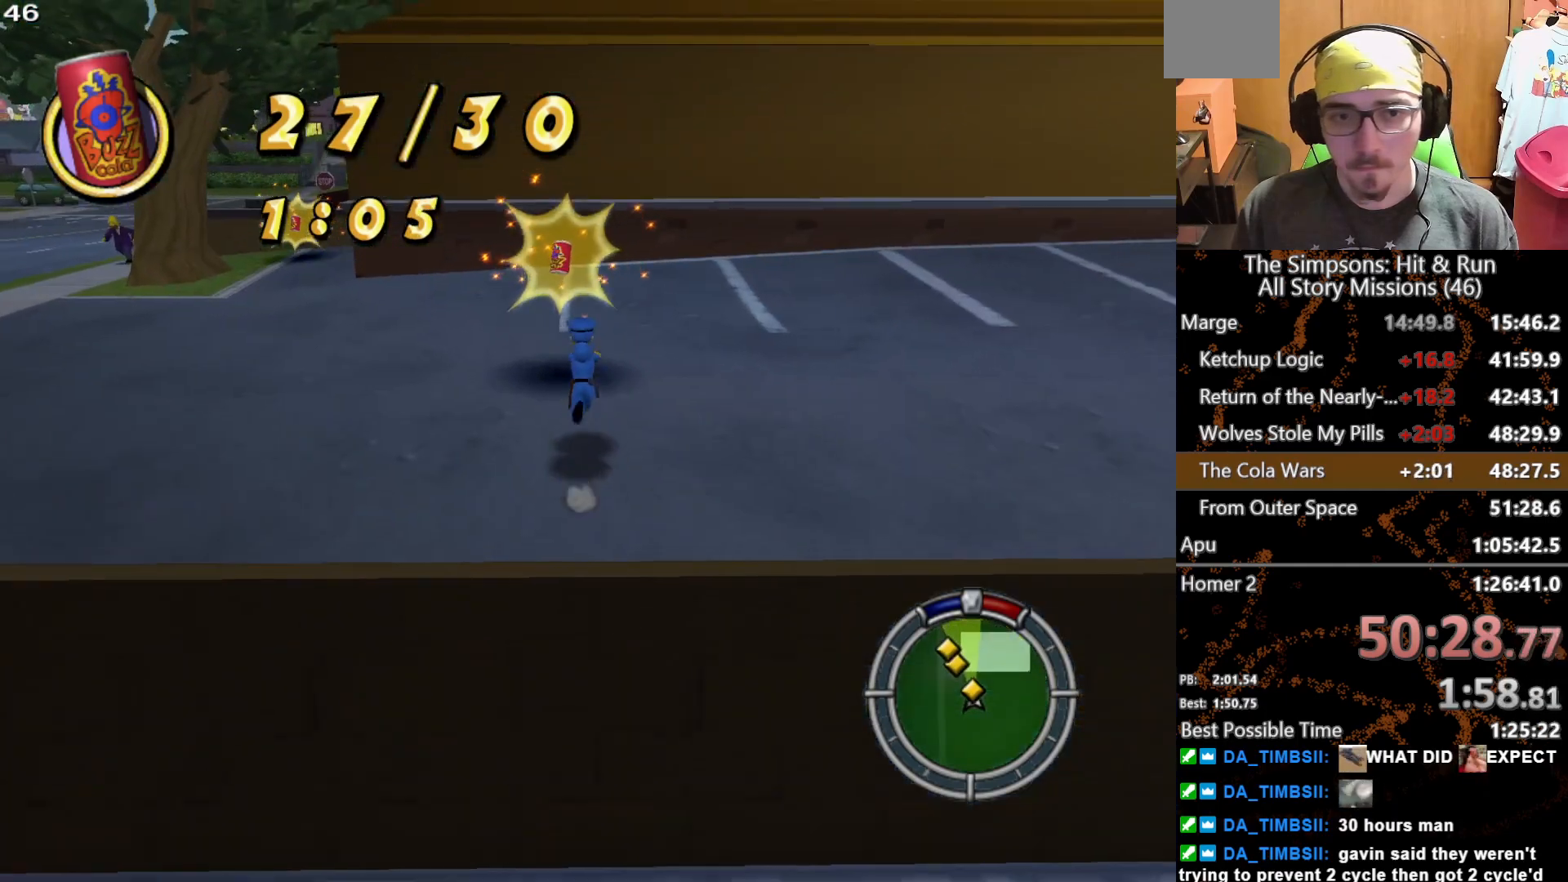
{"buttons": [], "left_stick": "up-left", "right_stick": "center", "button_events": []}
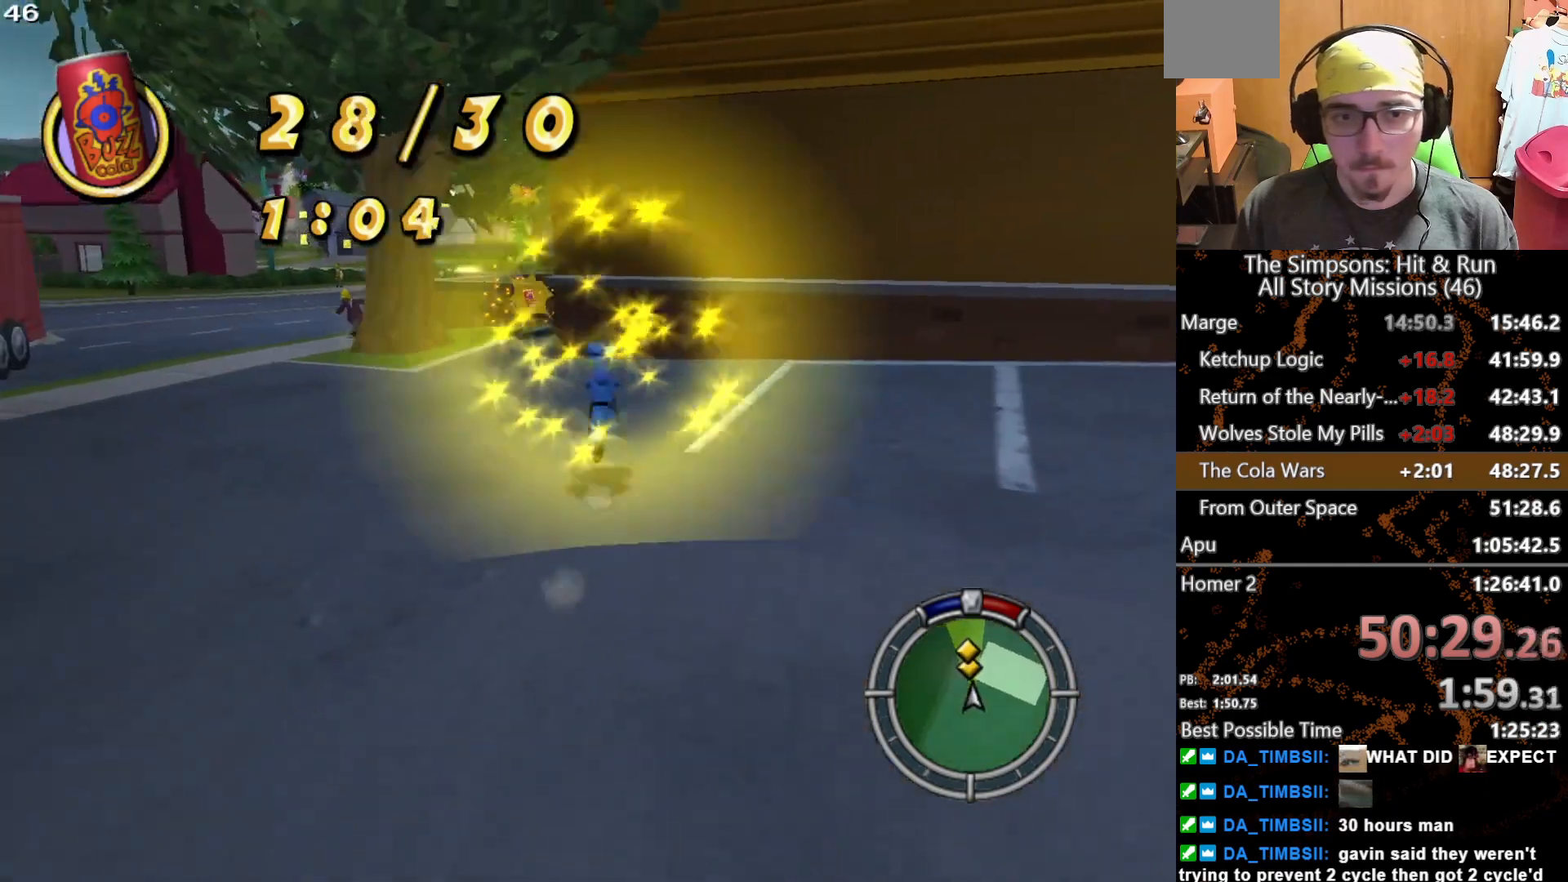
{"buttons": [], "left_stick": "up", "right_stick": "center", "button_events": []}
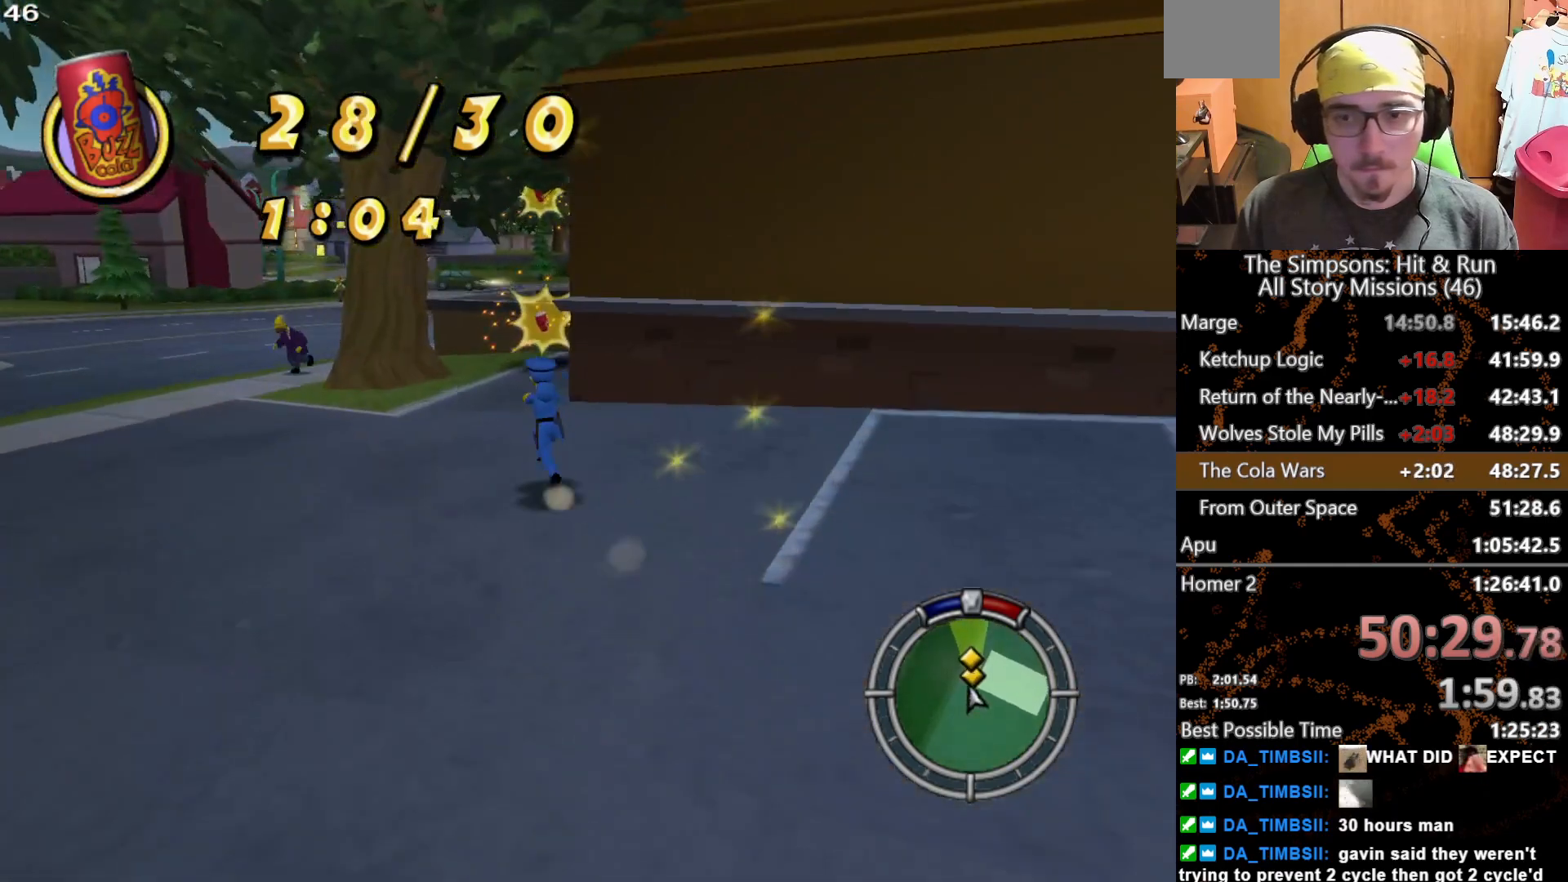
{"buttons": [], "left_stick": "up", "right_stick": "center", "button_events": []}
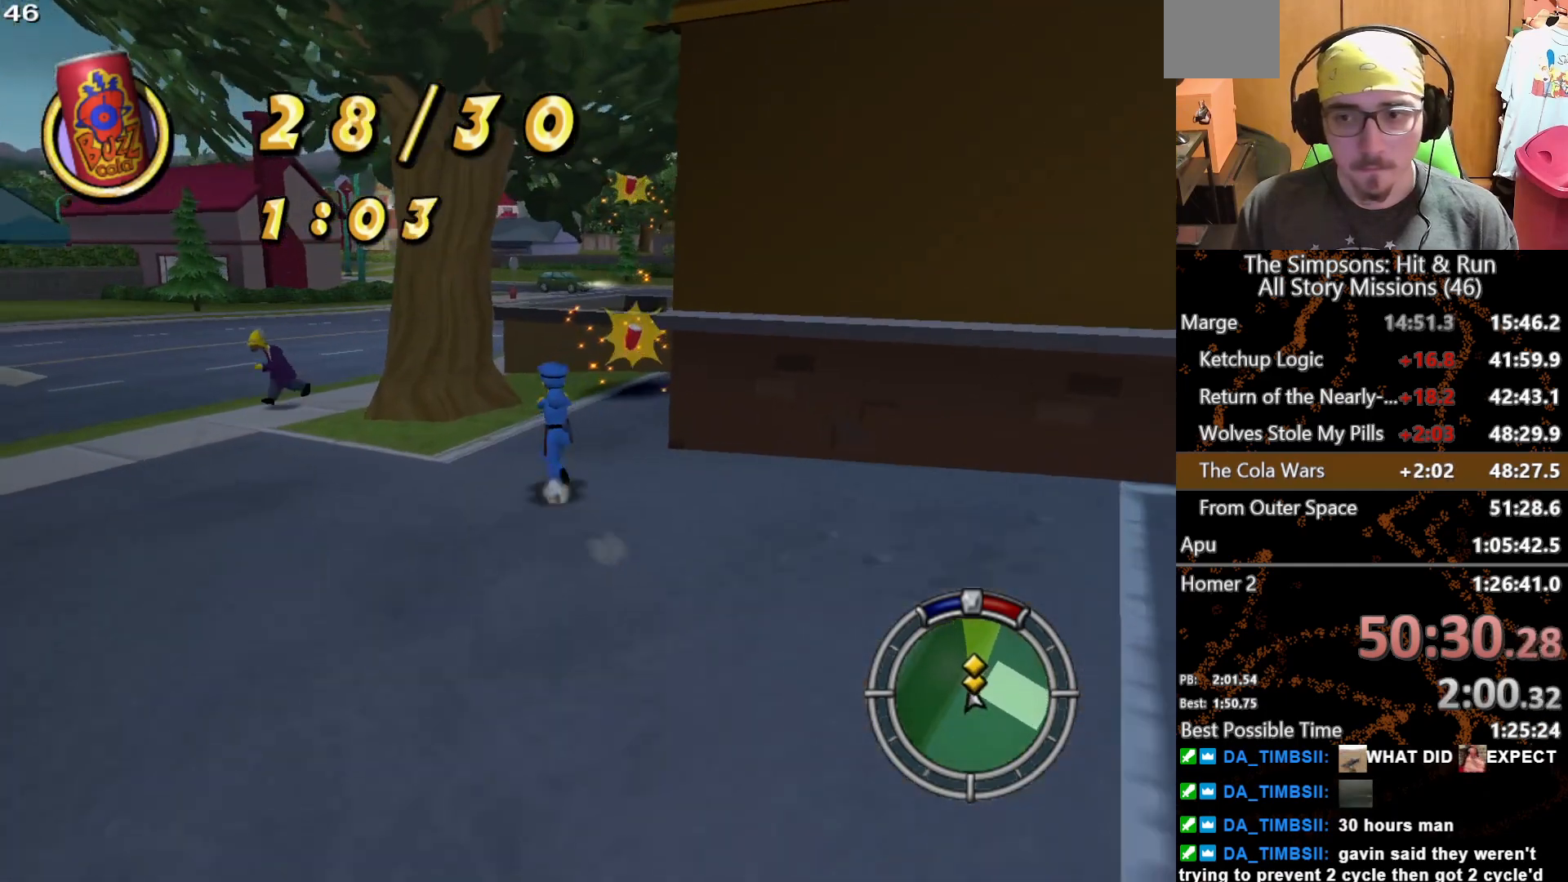
{"buttons": [], "left_stick": "right", "right_stick": "center", "button_events": []}
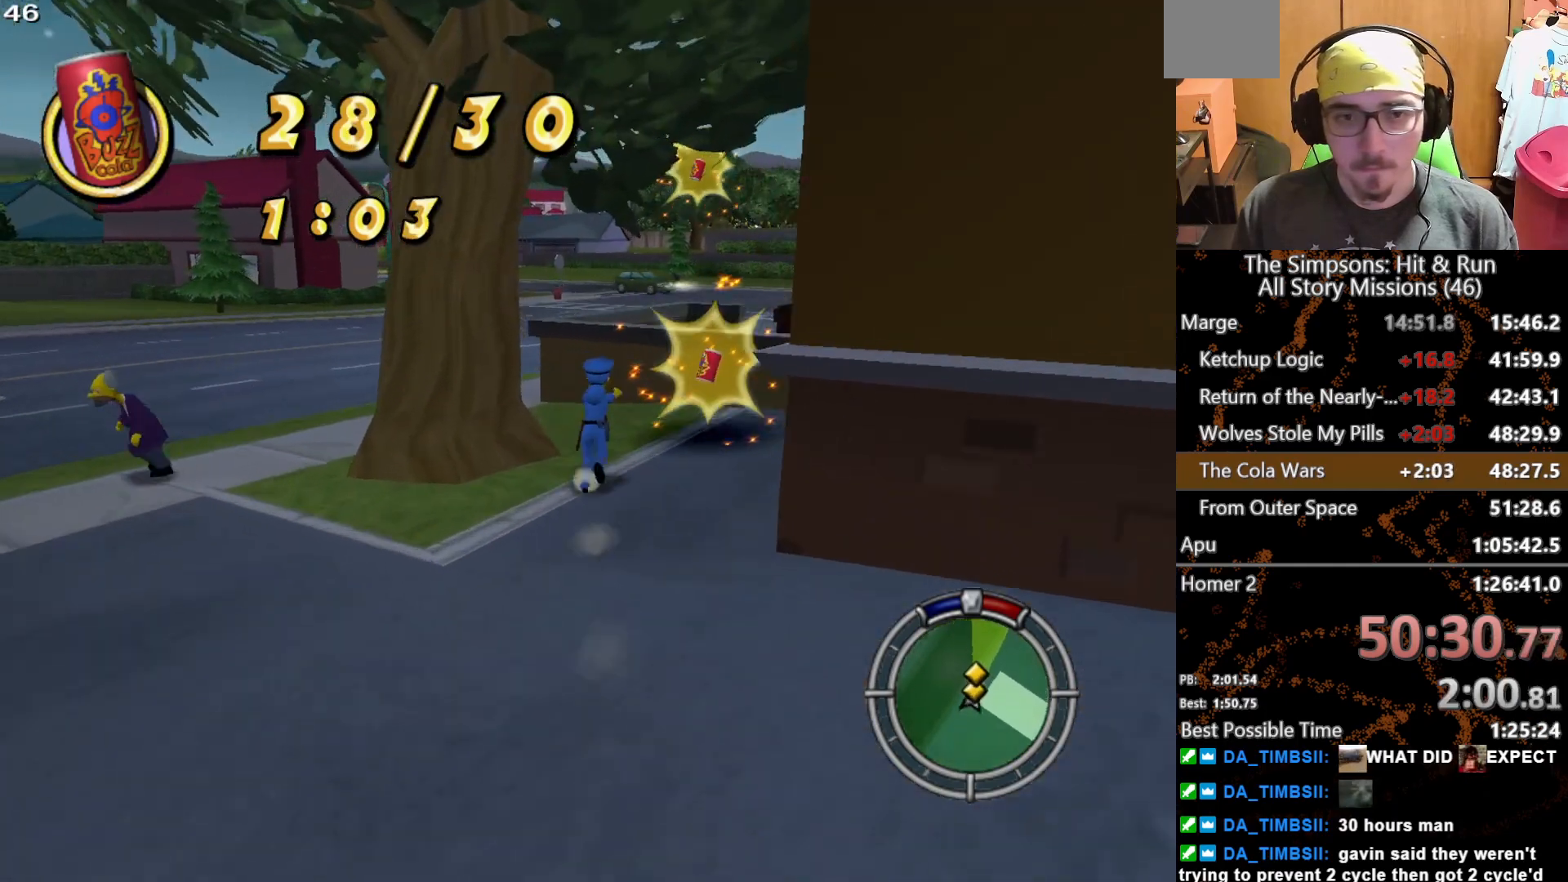
{"buttons": [], "left_stick": "up", "right_stick": "center", "button_events": []}
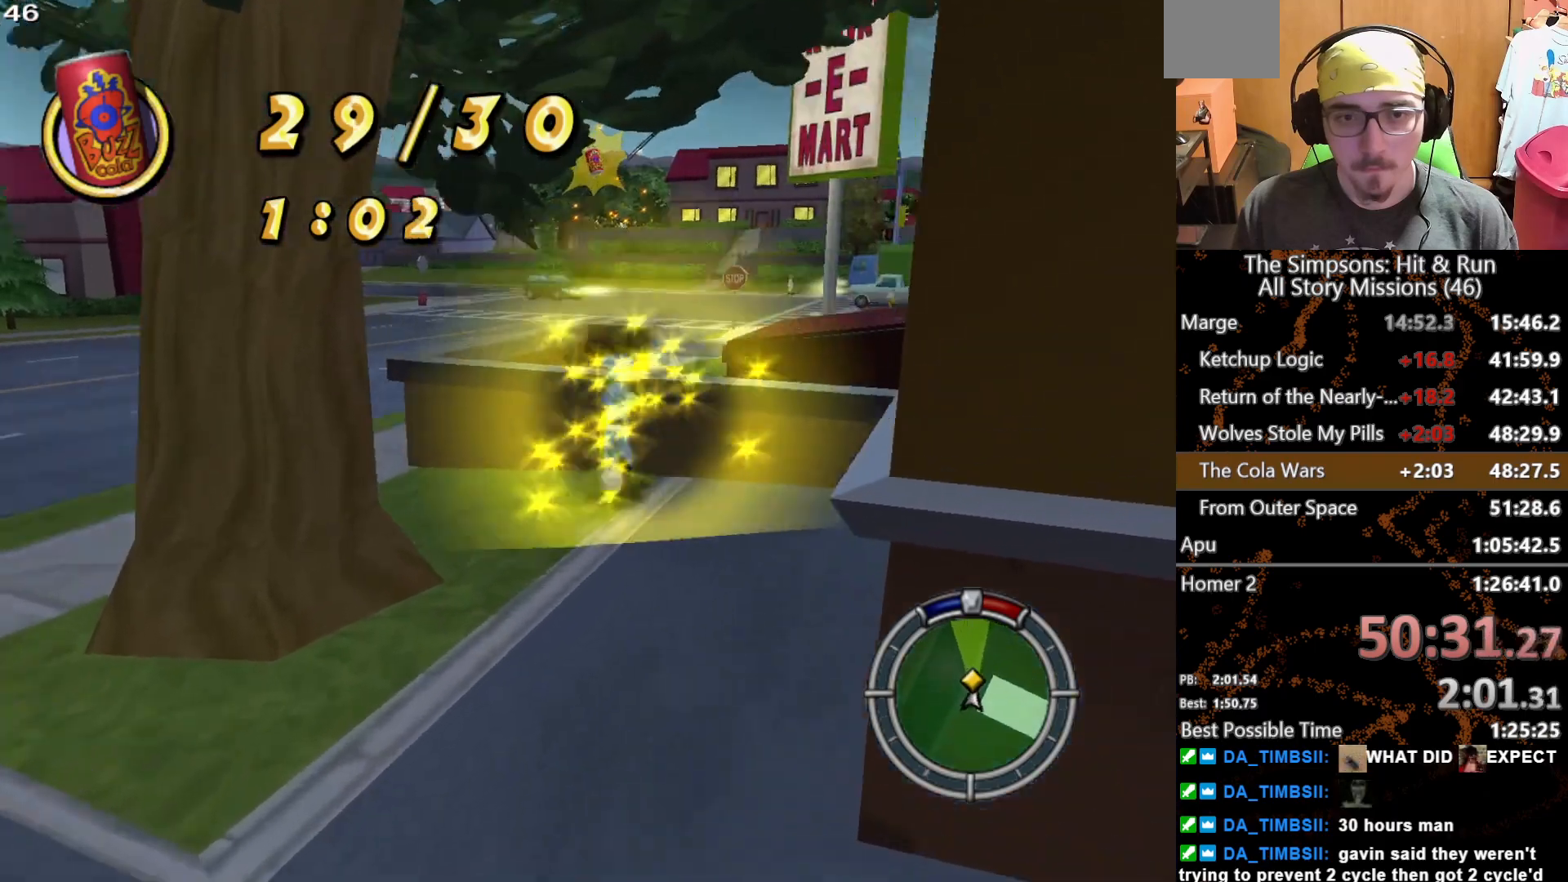
{"buttons": [], "left_stick": "up", "right_stick": "center", "button_events": []}
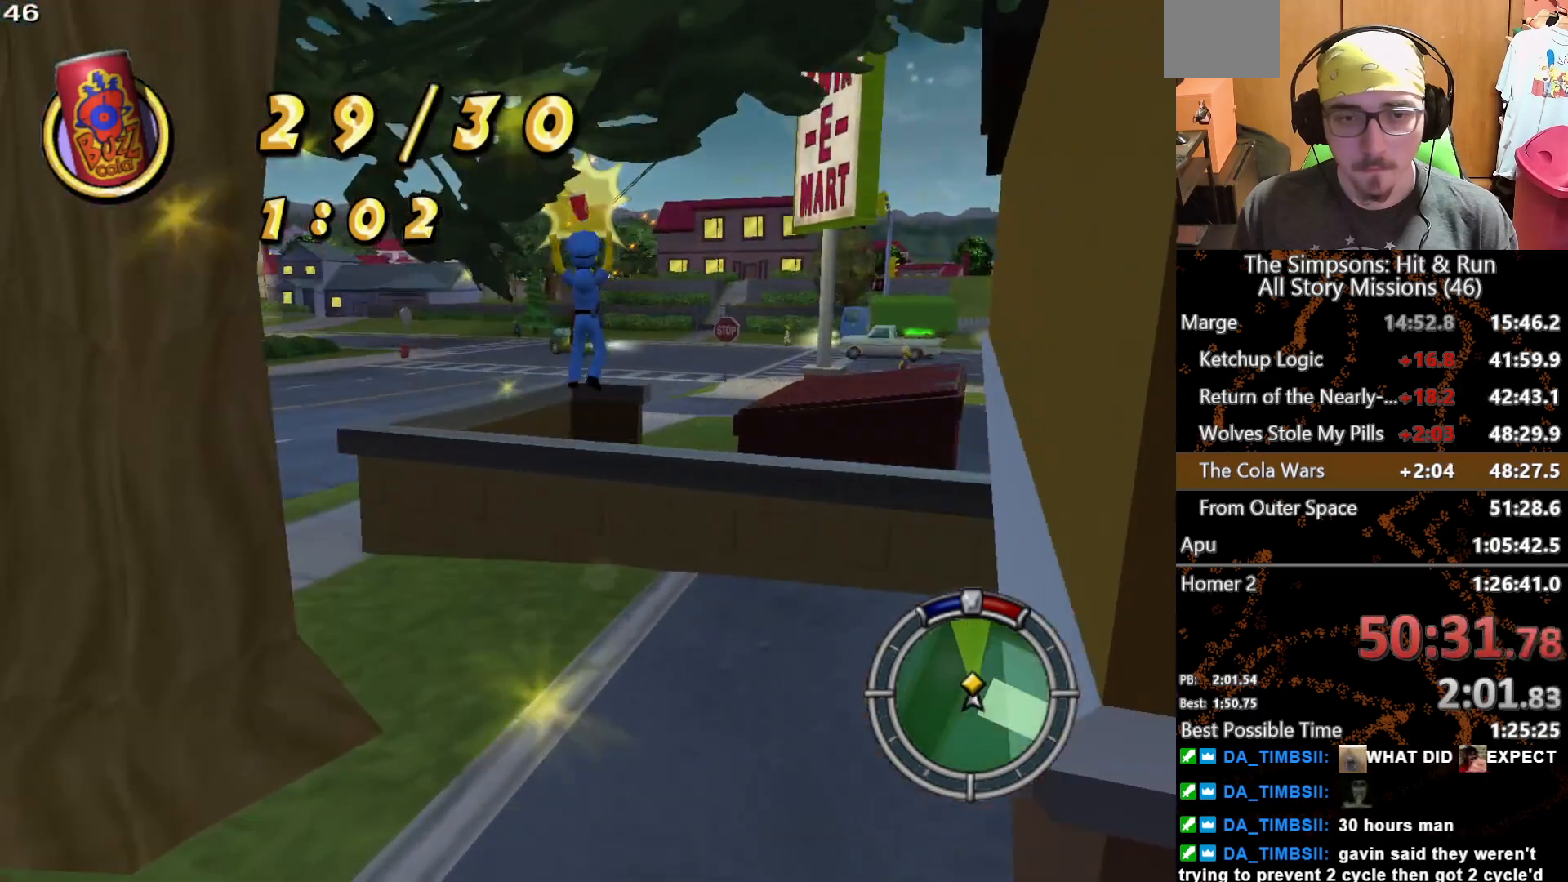
{"buttons": [], "left_stick": "up", "right_stick": "center", "button_events": []}
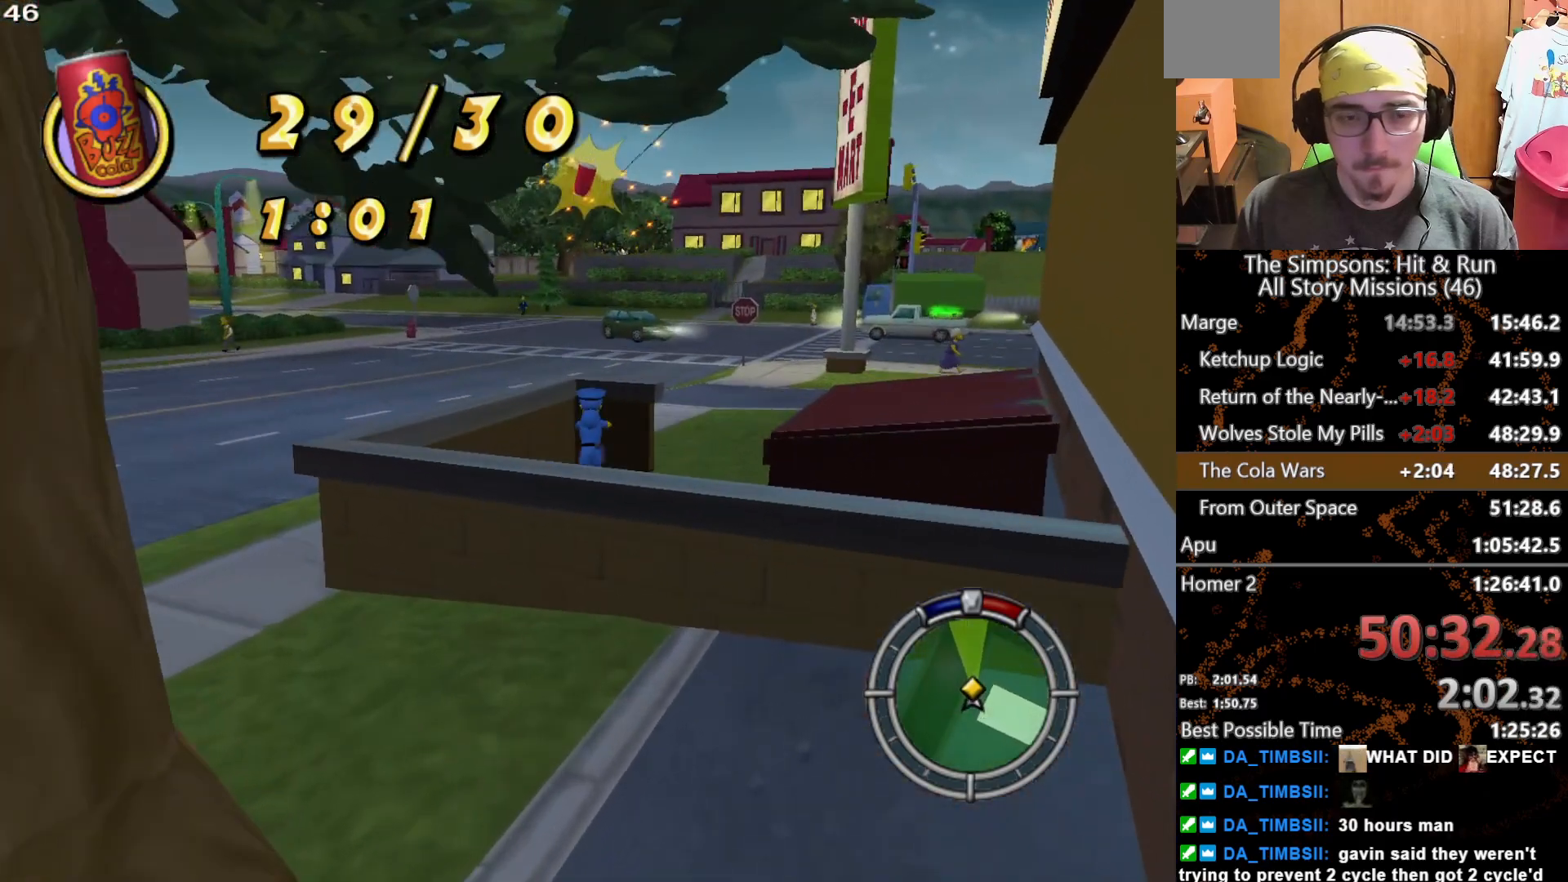
{"buttons": [], "left_stick": "up-right", "right_stick": "left", "button_events": []}
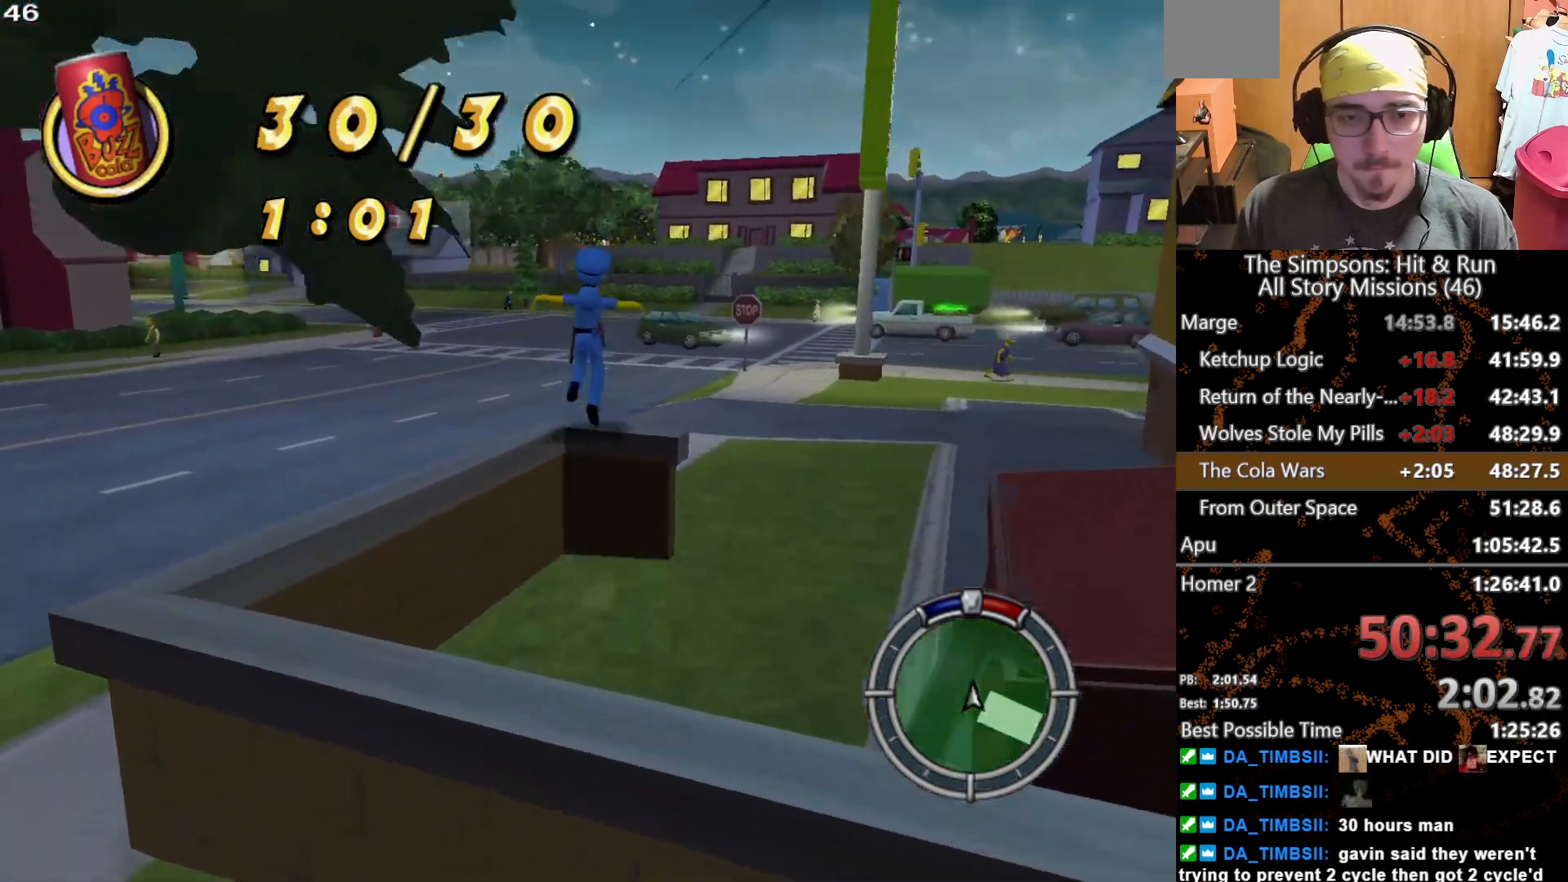
{"buttons": [], "left_stick": "up", "right_stick": "center", "button_events": []}
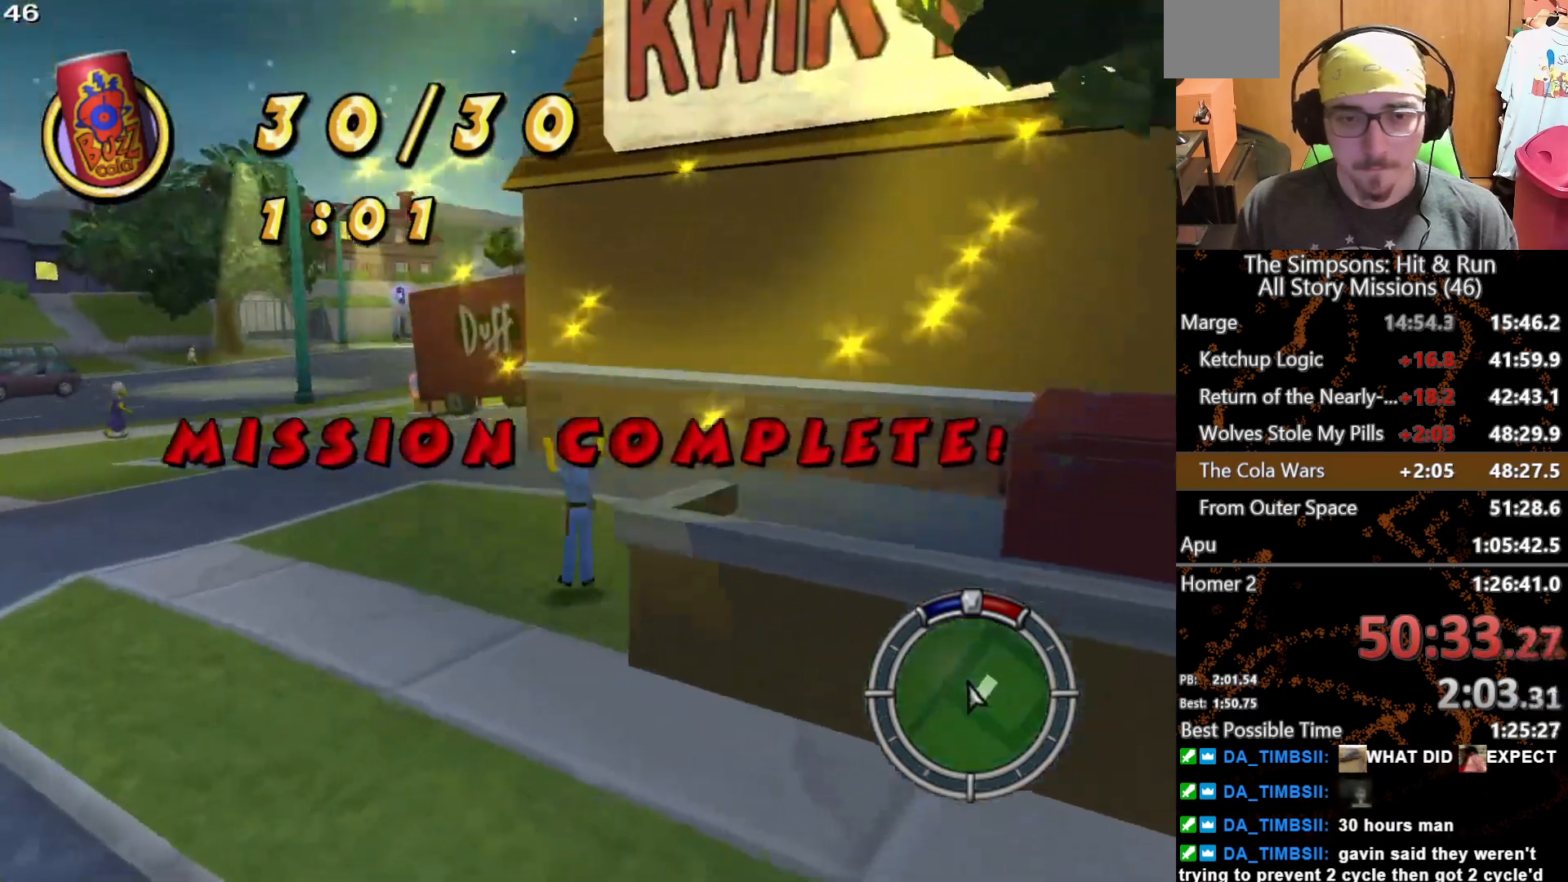
{"buttons": [], "left_stick": "up-left", "right_stick": "center", "button_events": []}
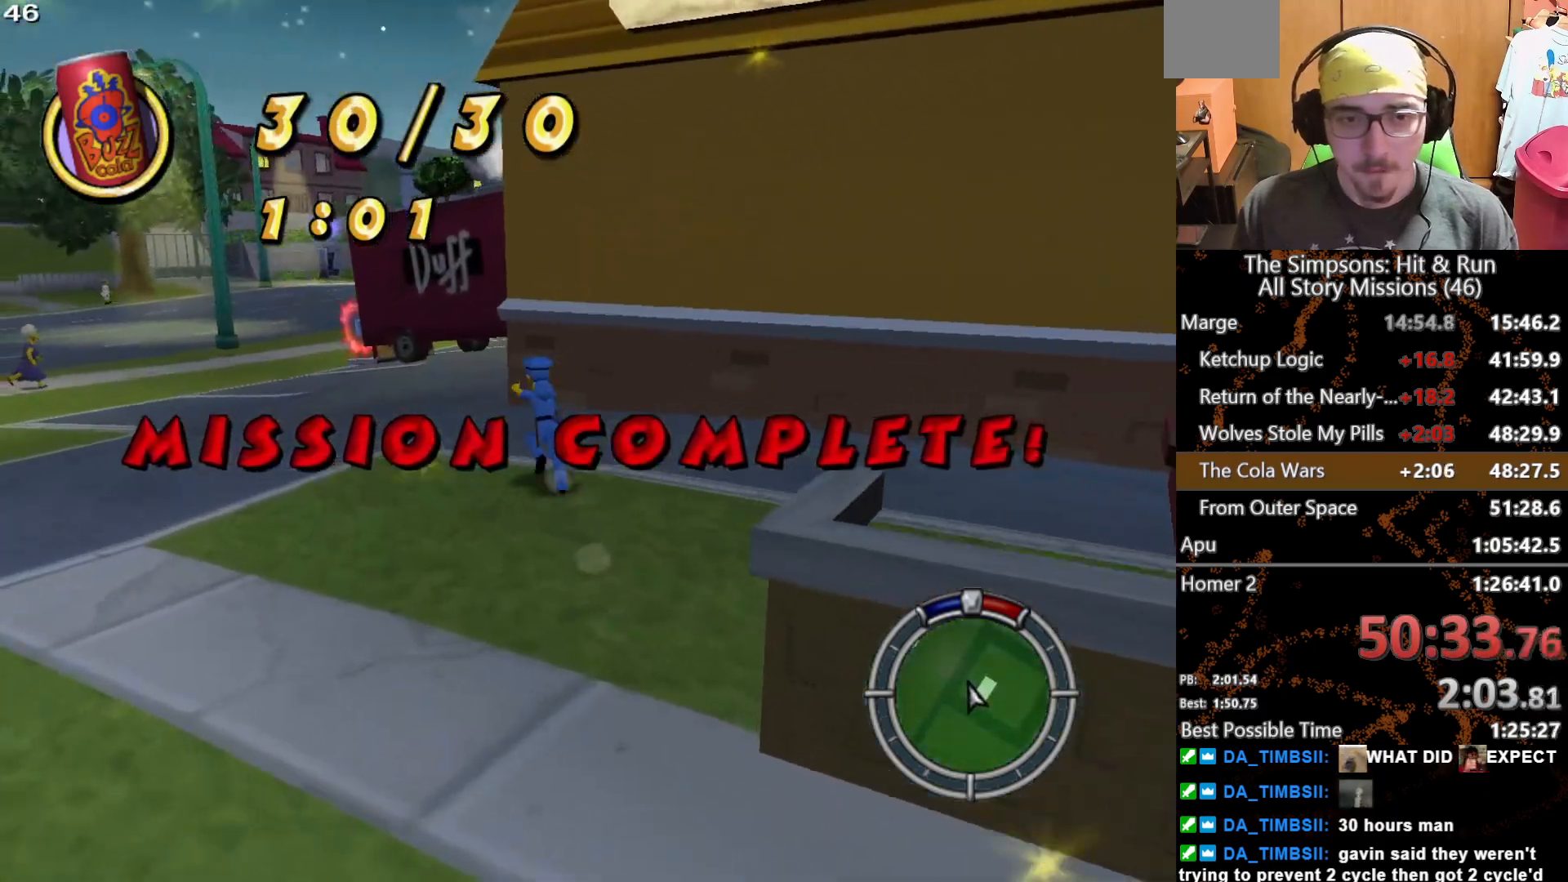
{"buttons": [], "left_stick": "up-right", "right_stick": "left", "button_events": []}
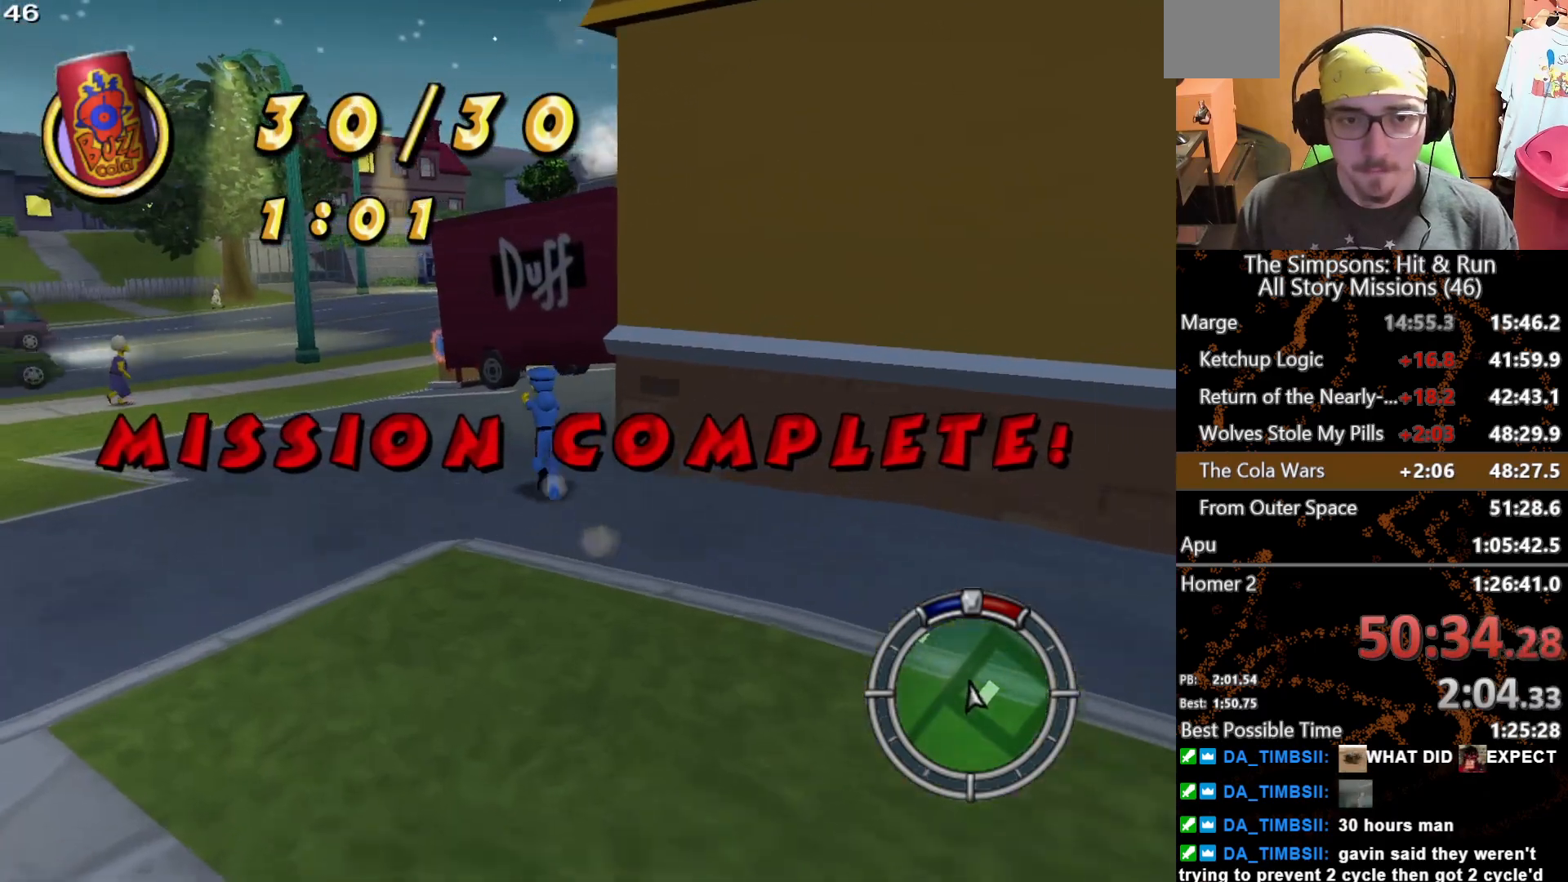
{"buttons": [], "left_stick": "up", "right_stick": "center", "button_events": []}
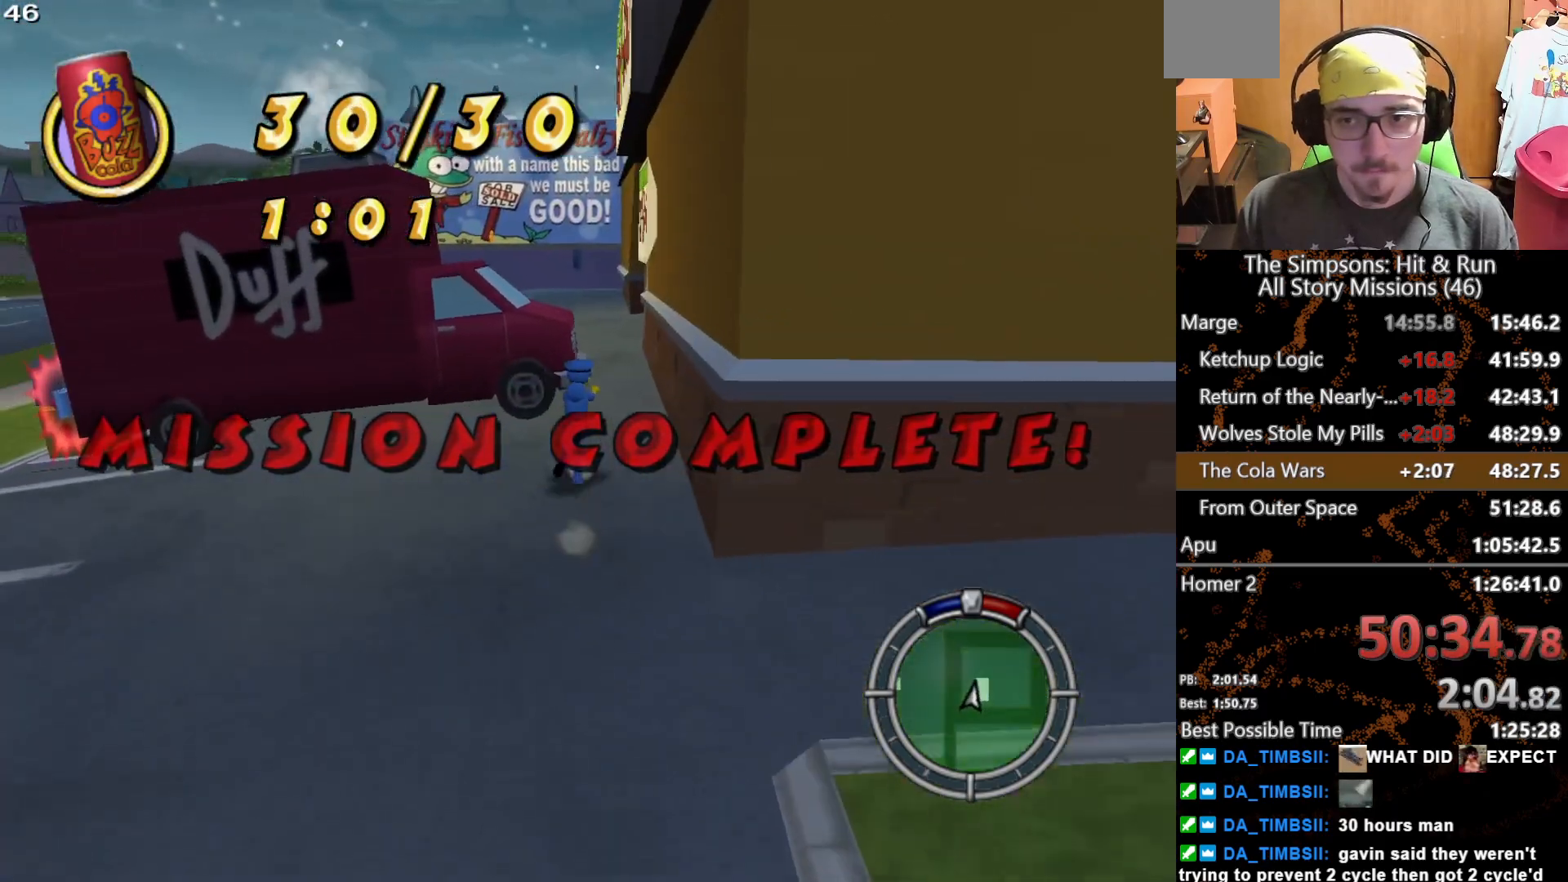
{"buttons": [], "left_stick": "up-left", "right_stick": "center", "button_events": []}
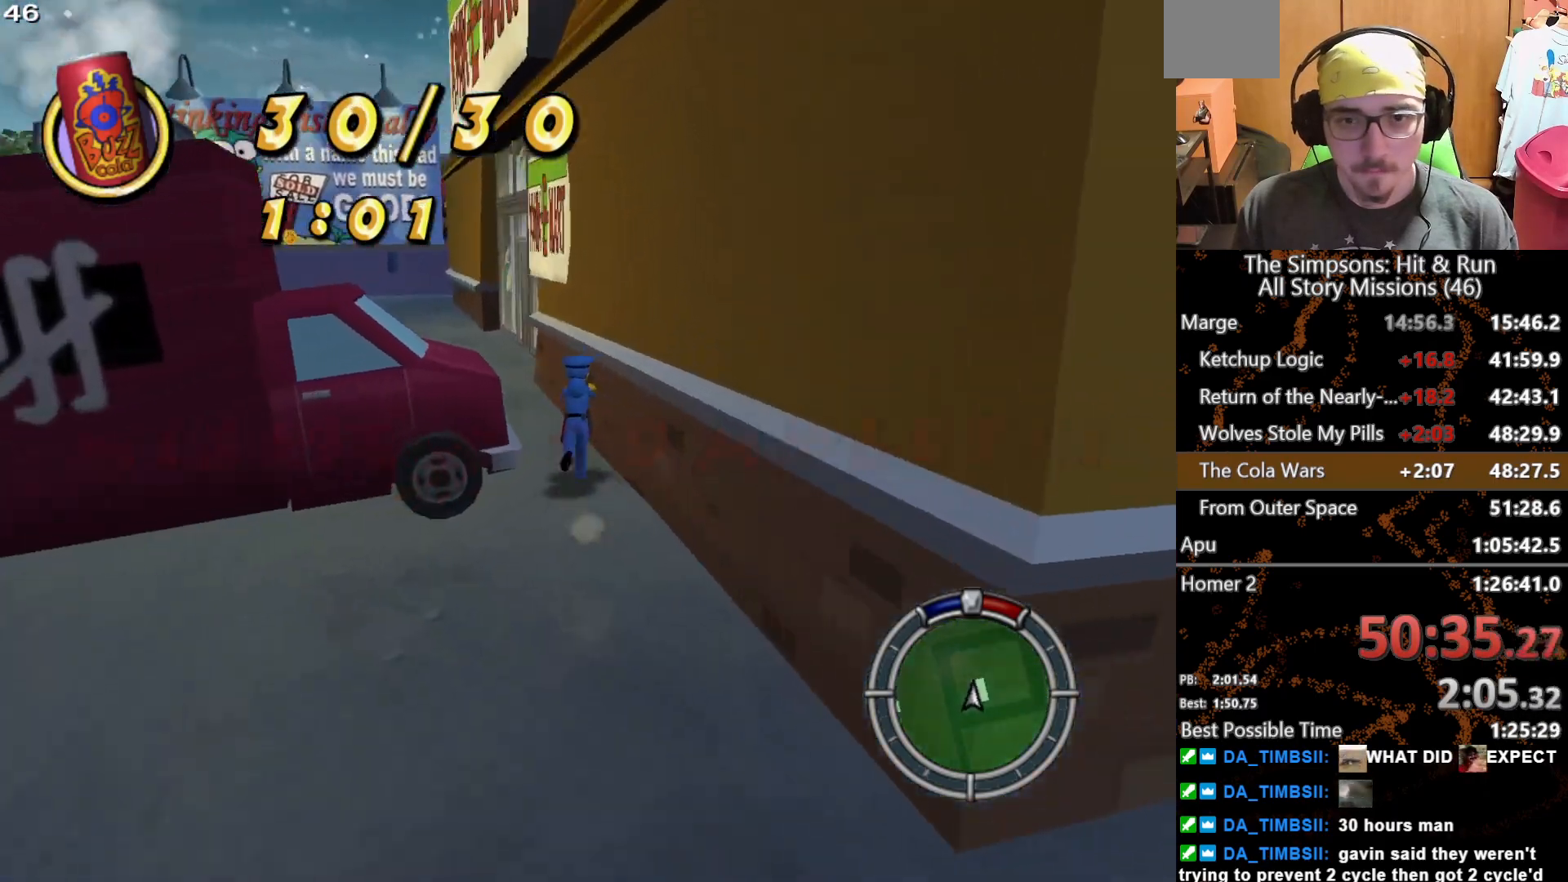
{"buttons": [], "left_stick": "up", "right_stick": "center", "button_events": []}
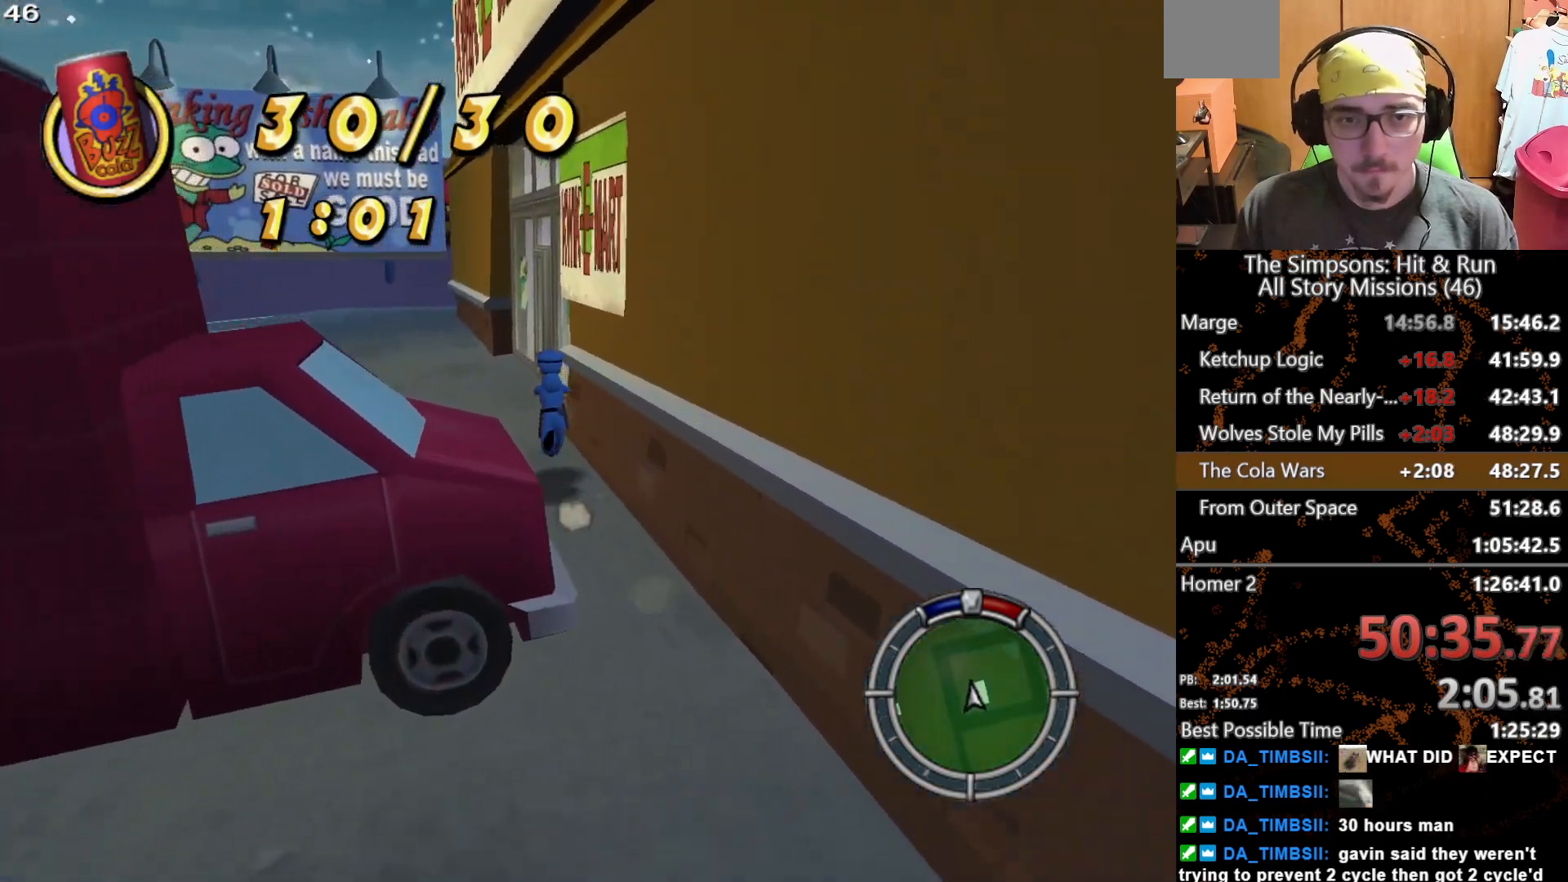
{"buttons": [], "left_stick": "up", "right_stick": "center", "button_events": []}
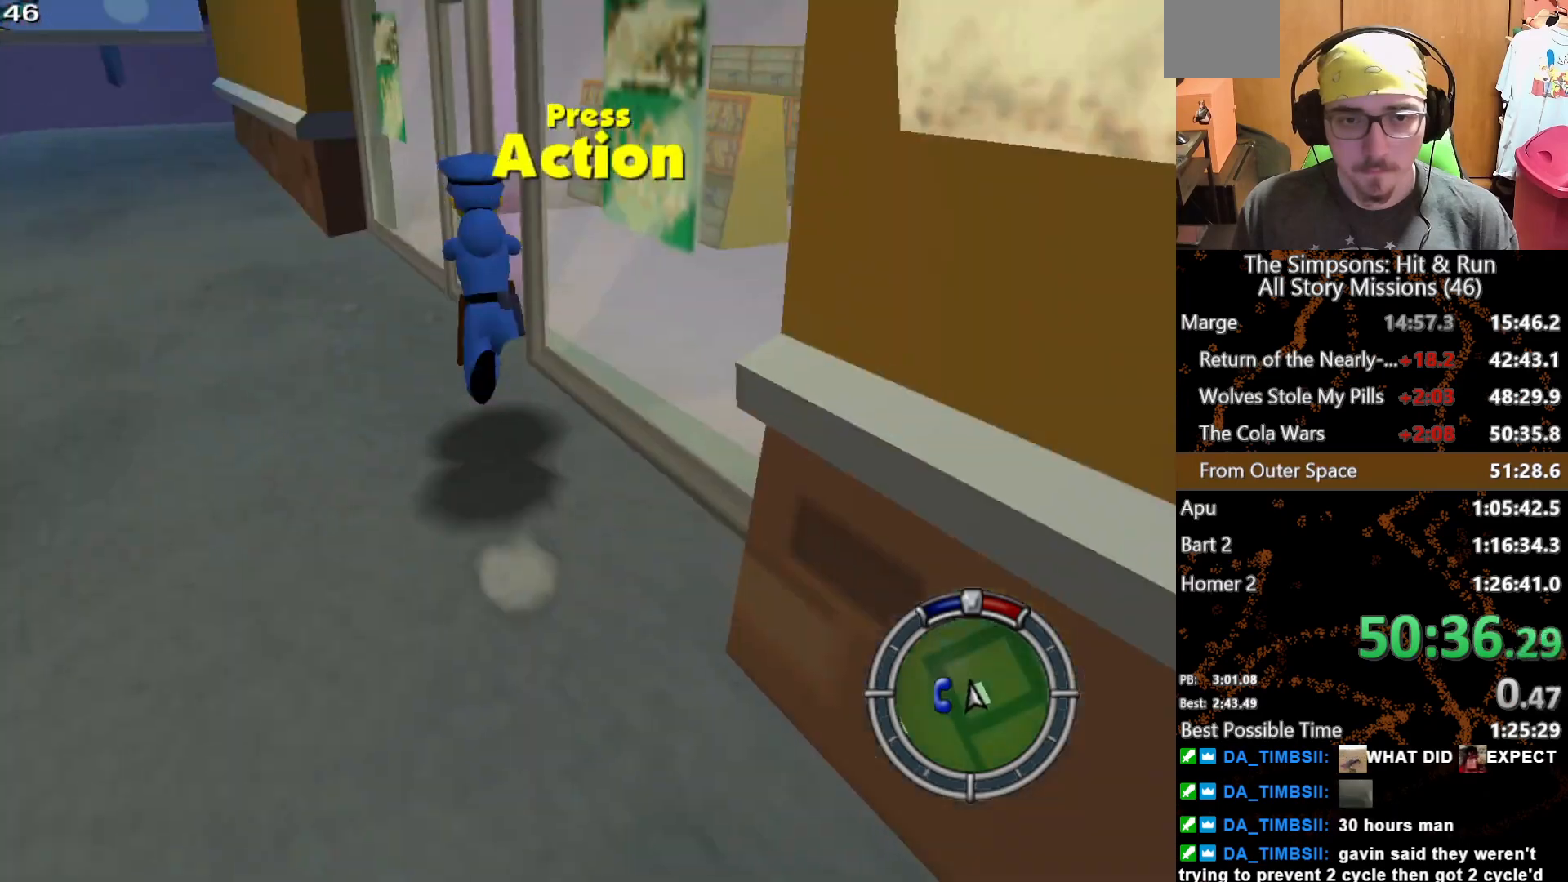
{"buttons": [], "left_stick": "center", "right_stick": "center", "button_events": []}
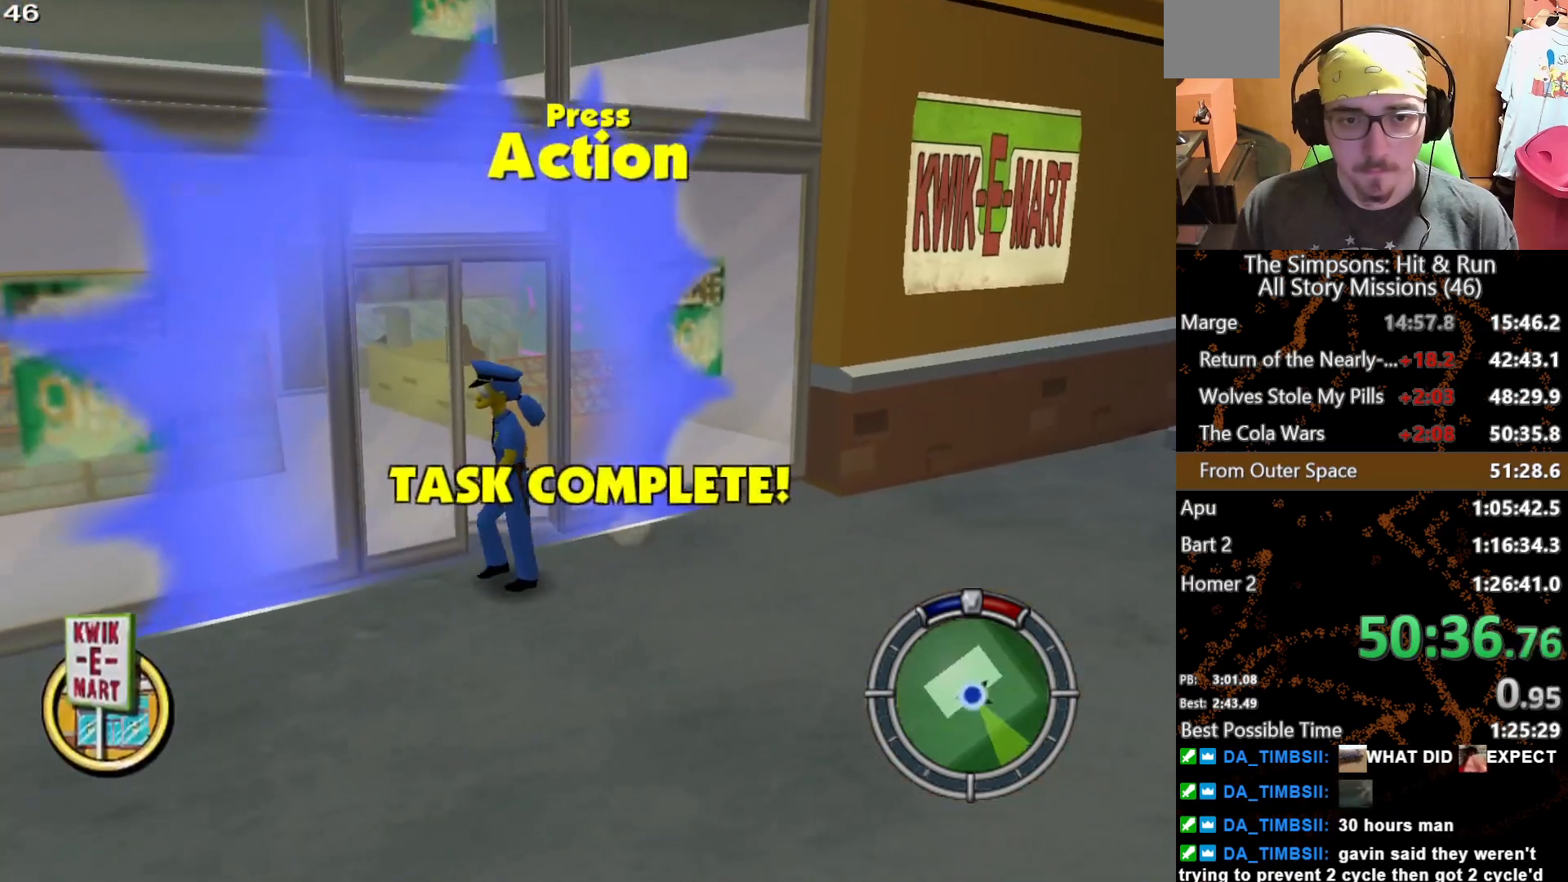
{"buttons": [], "left_stick": "center", "right_stick": "center", "button_events": []}
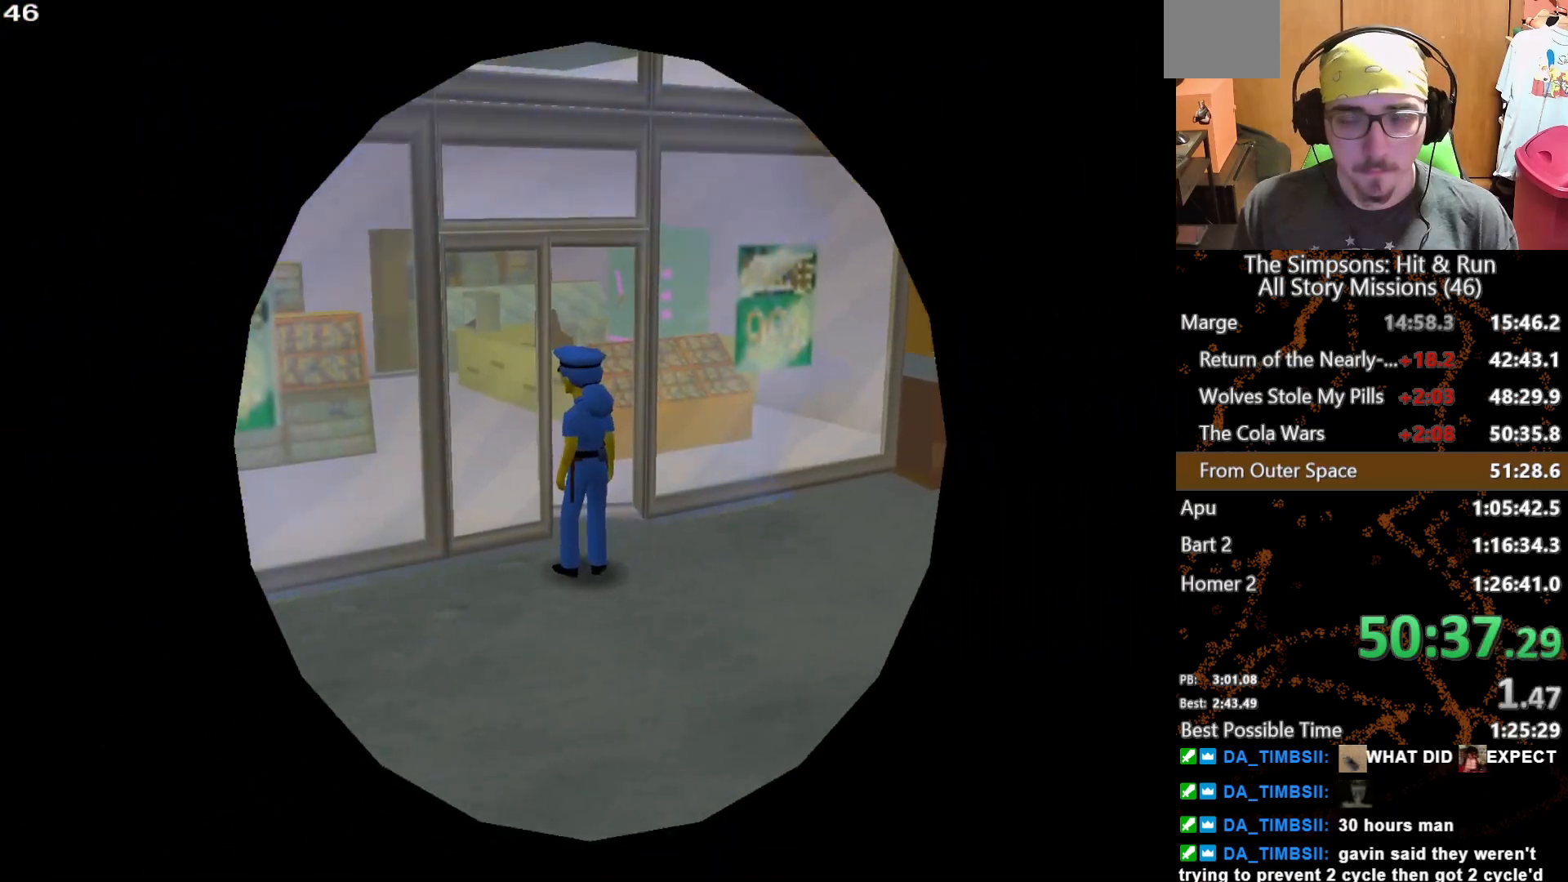
{"buttons": [], "left_stick": "center", "right_stick": "center", "button_events": []}
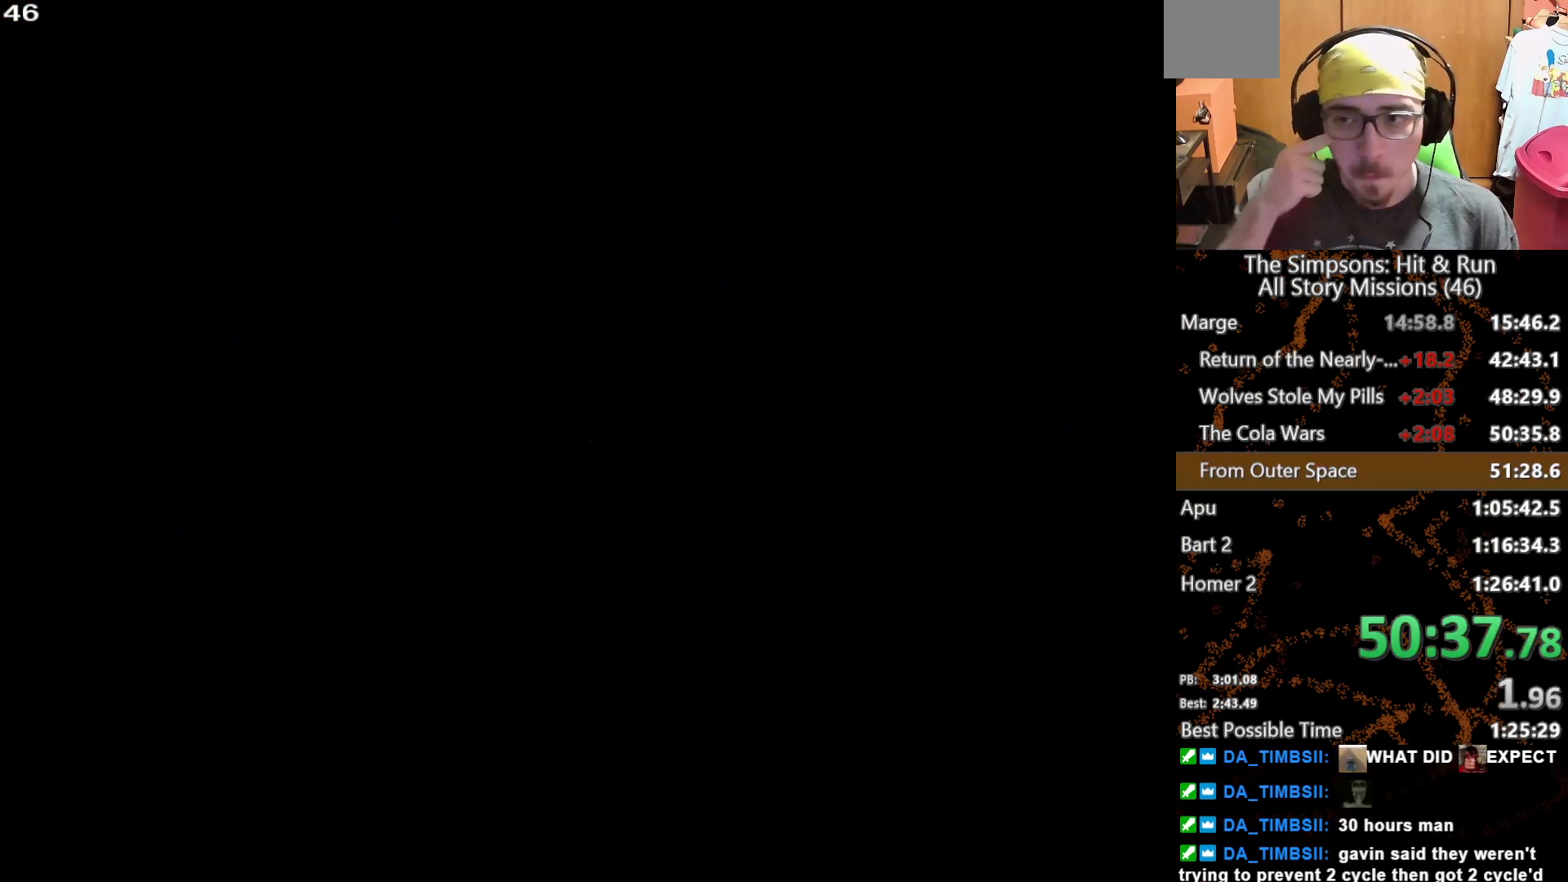
{"buttons": [], "left_stick": "center", "right_stick": "center", "button_events": []}
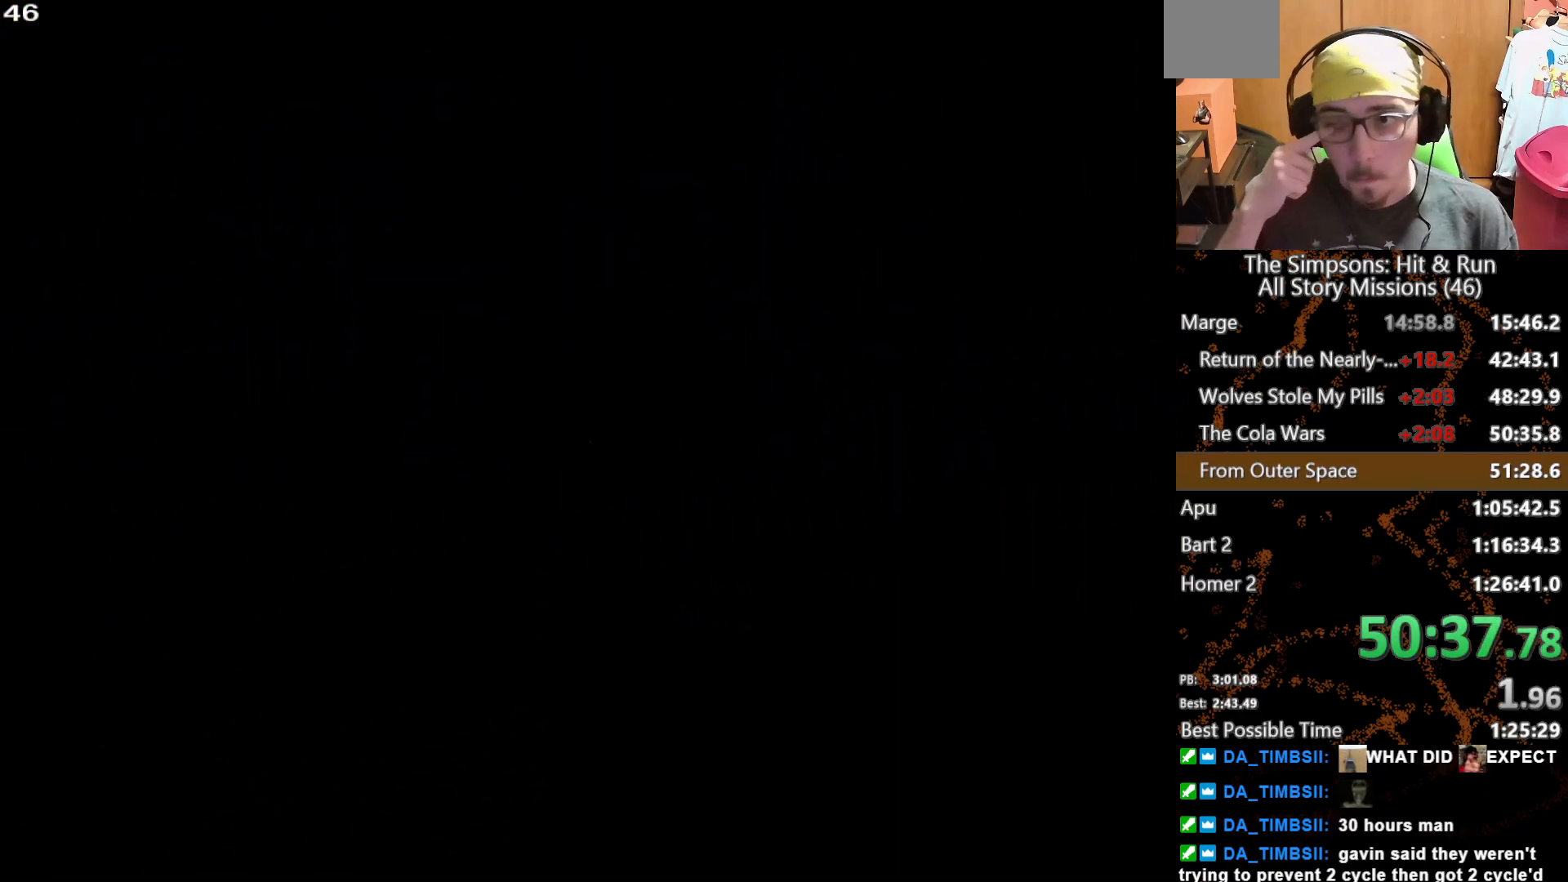
{"buttons": [], "left_stick": "up", "right_stick": "center", "button_events": []}
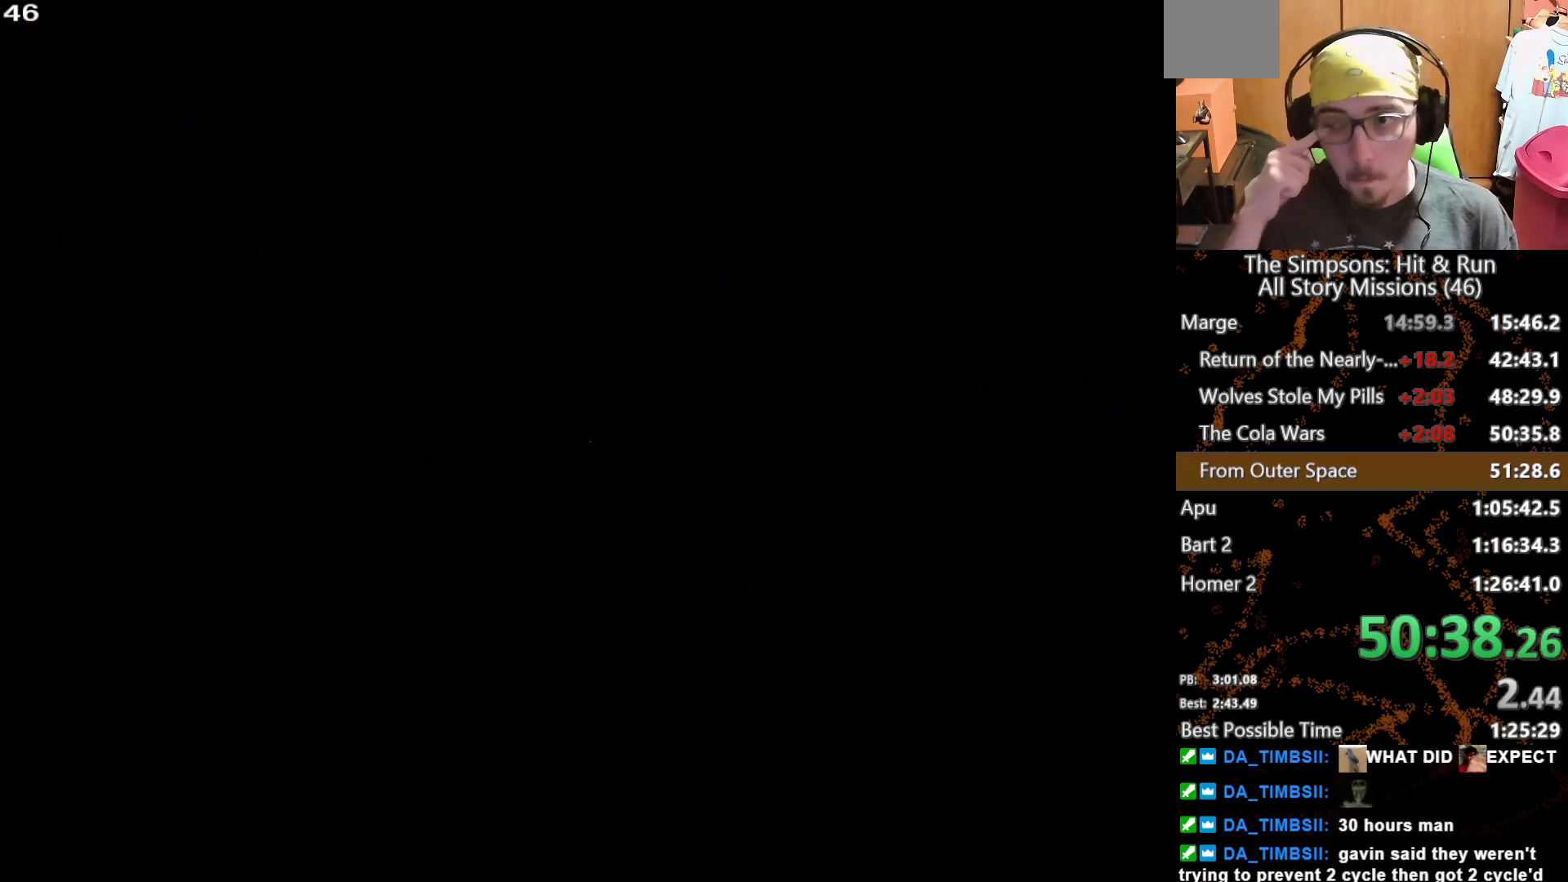
{"buttons": [], "left_stick": "up", "right_stick": "center", "button_events": []}
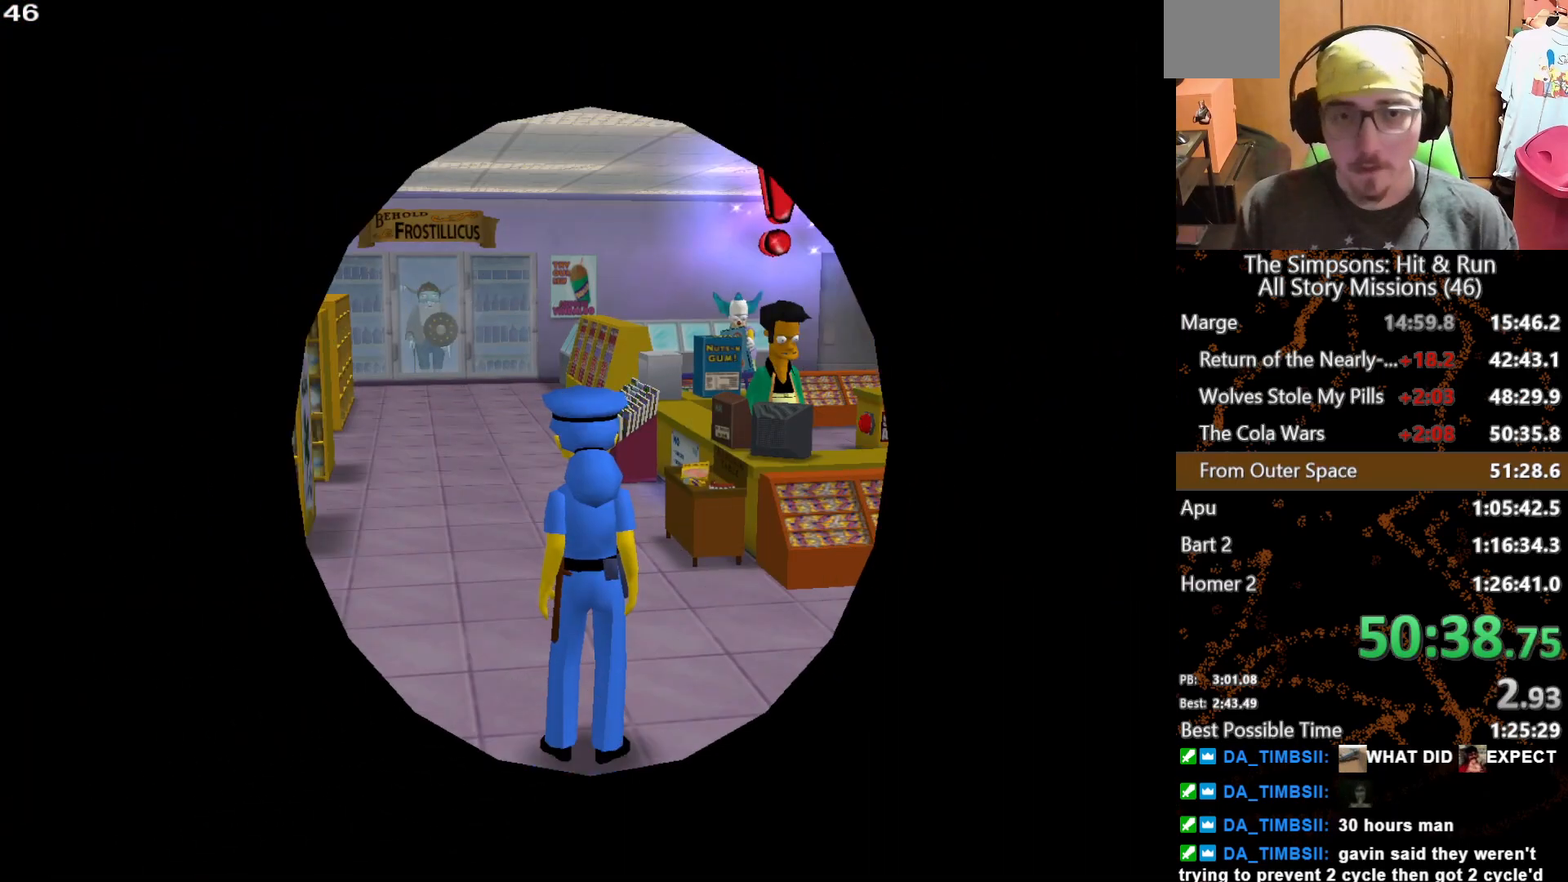
{"buttons": [], "left_stick": "up", "right_stick": "center", "button_events": []}
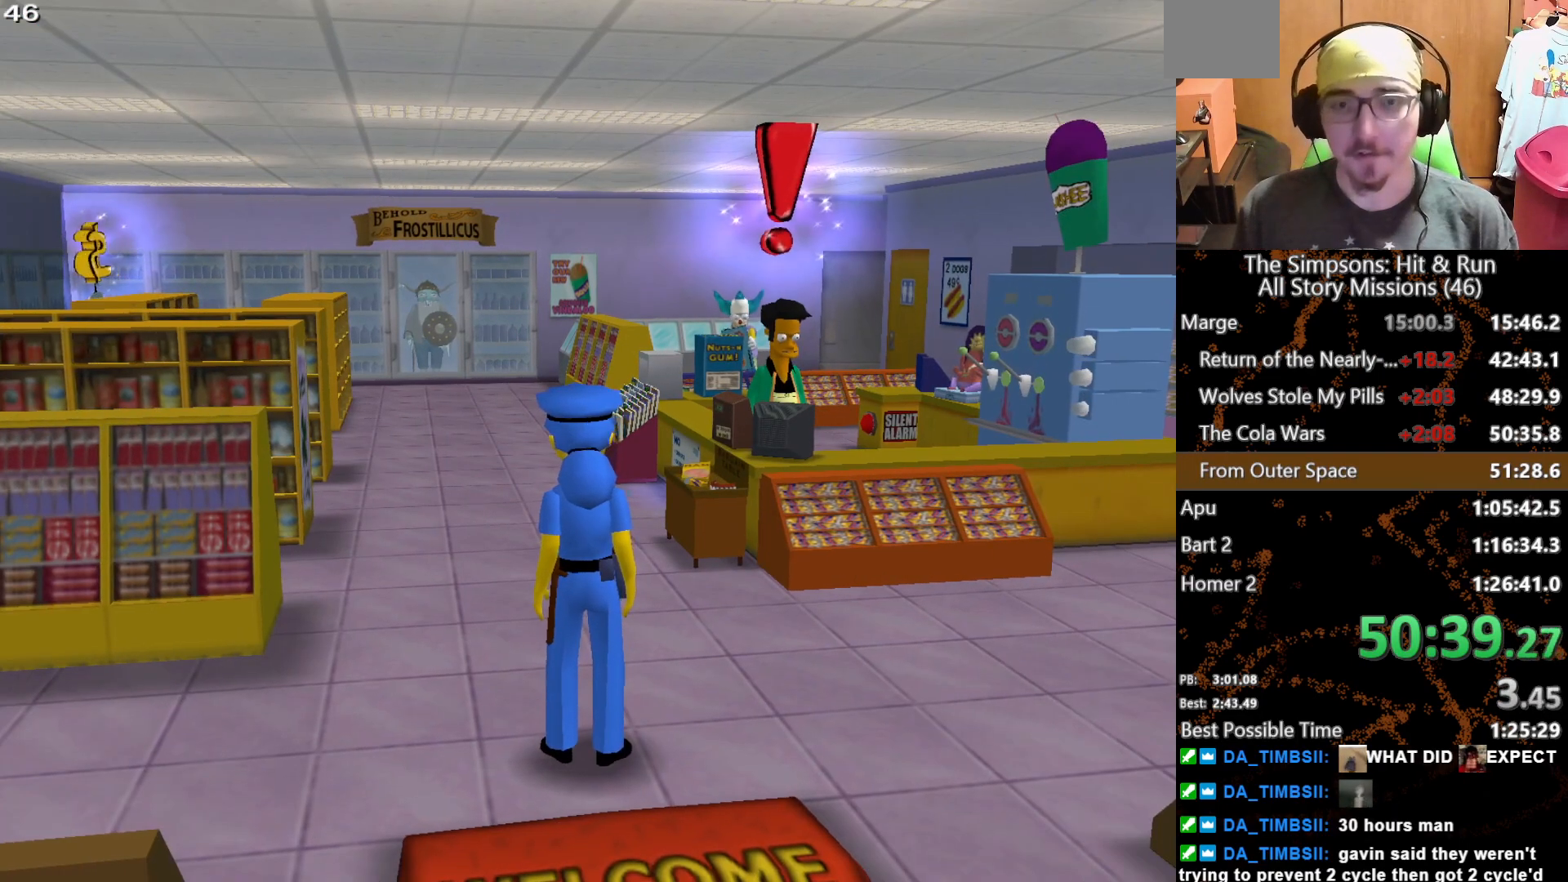
{"buttons": ["Y"], "left_stick": "up", "right_stick": "center", "button_events": [[433, "Y", "down"]]}
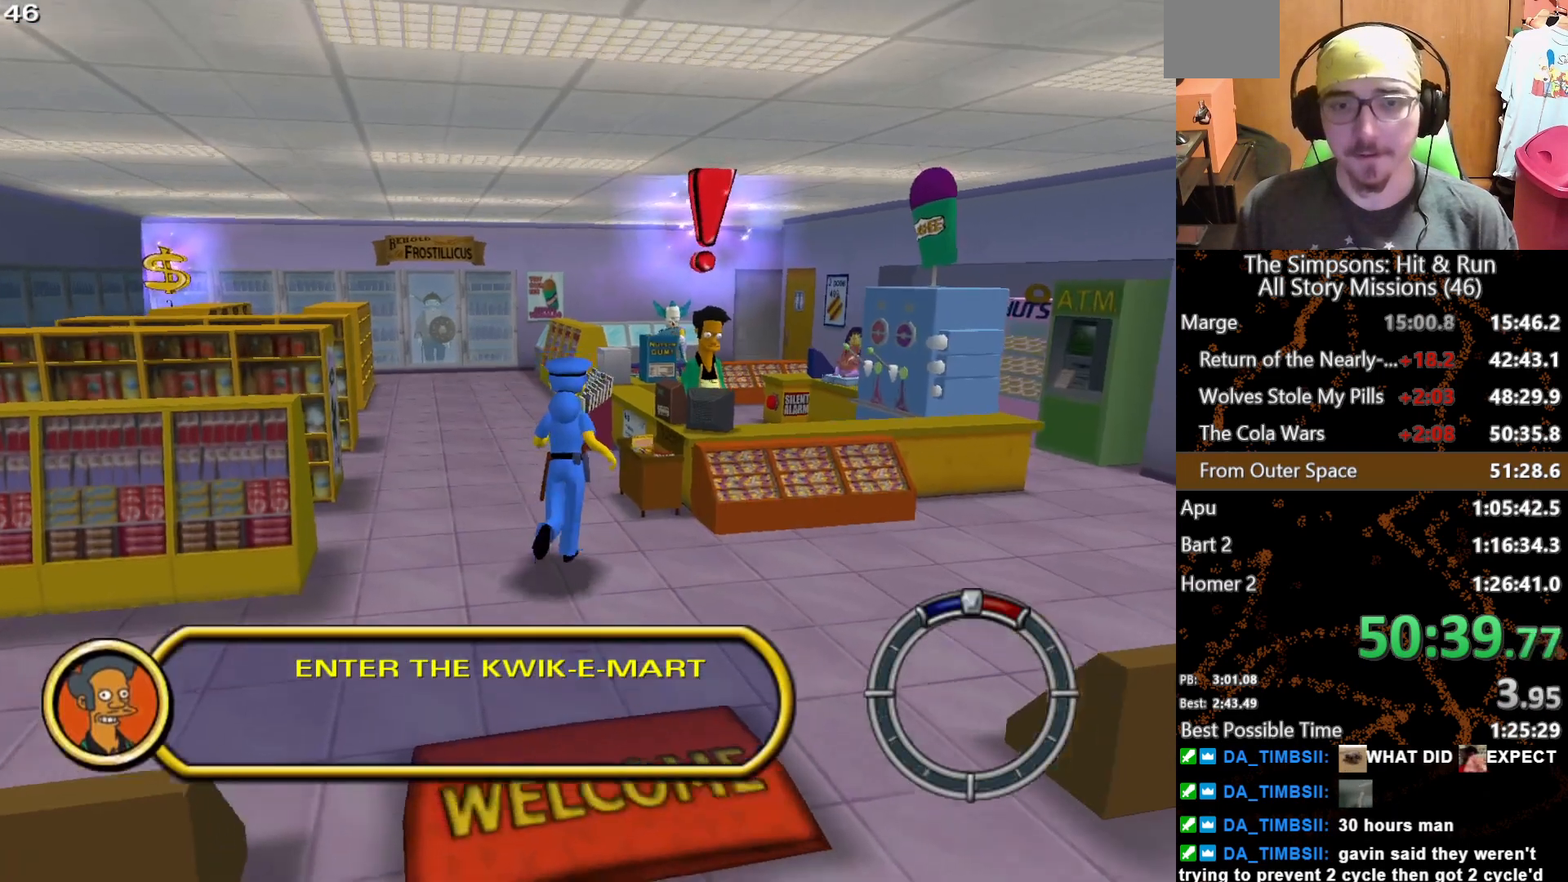
{"buttons": [], "left_stick": "up", "right_stick": "center", "button_events": [[17, "Y", "up"], [117, "Y", "down"], [183, "Y", "up"], [433, "Y", "down"], [500, "Y", "up"]]}
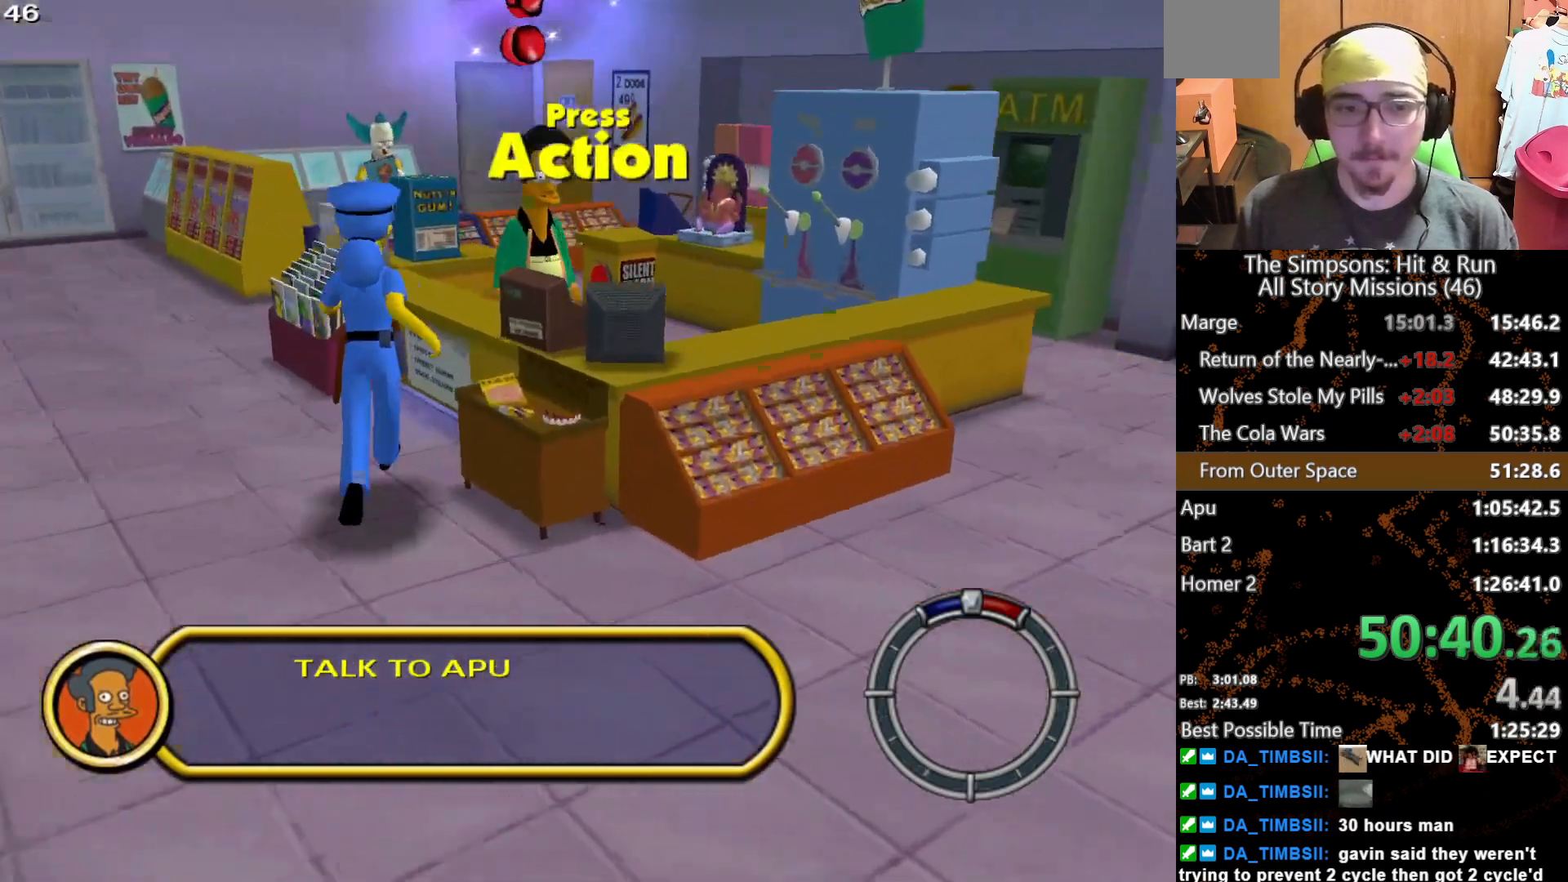
{"buttons": [], "left_stick": "center", "right_stick": "center", "button_events": []}
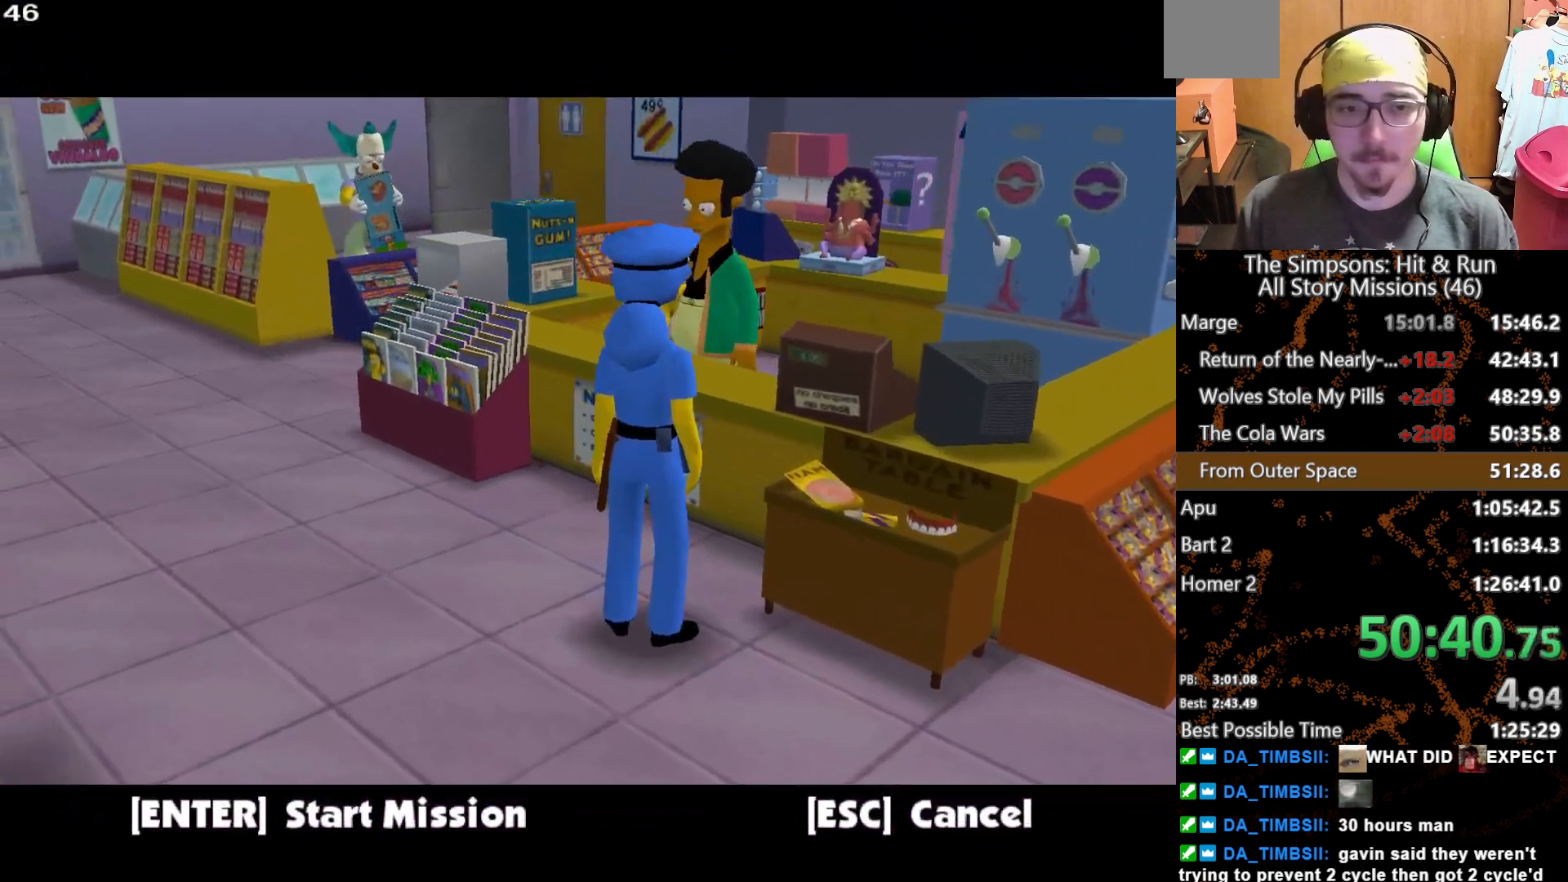
{"buttons": ["B"], "left_stick": "down", "right_stick": "center", "button_events": [[117, "B", "down"]]}
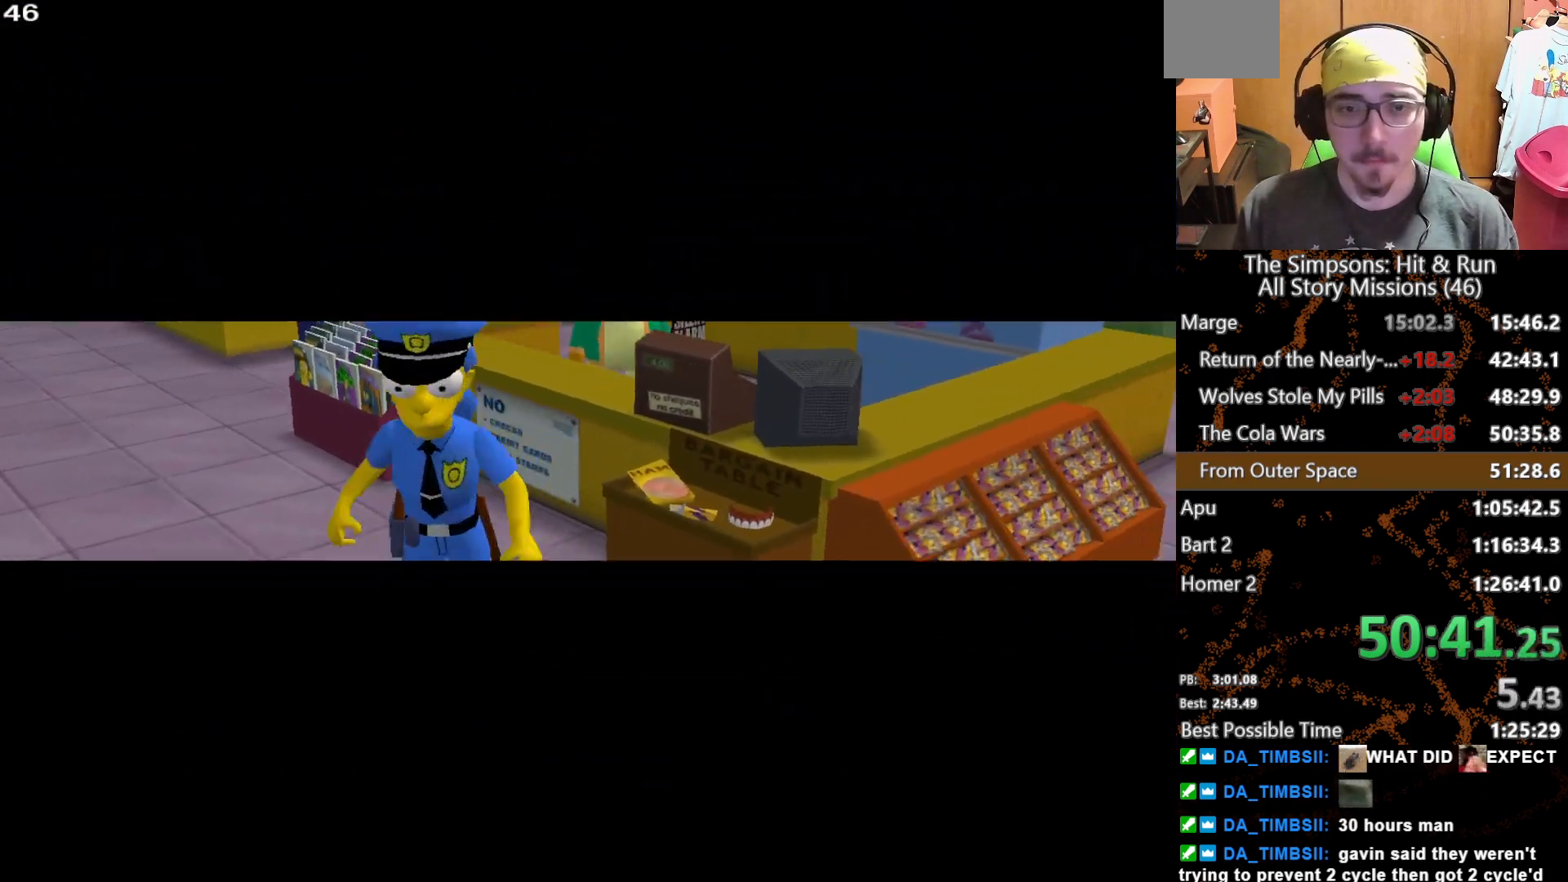
{"buttons": ["B"], "left_stick": "center", "right_stick": "center", "button_events": [[133, "B", "up"], [283, "B", "down"], [350, "B", "up"], [467, "B", "down"]]}
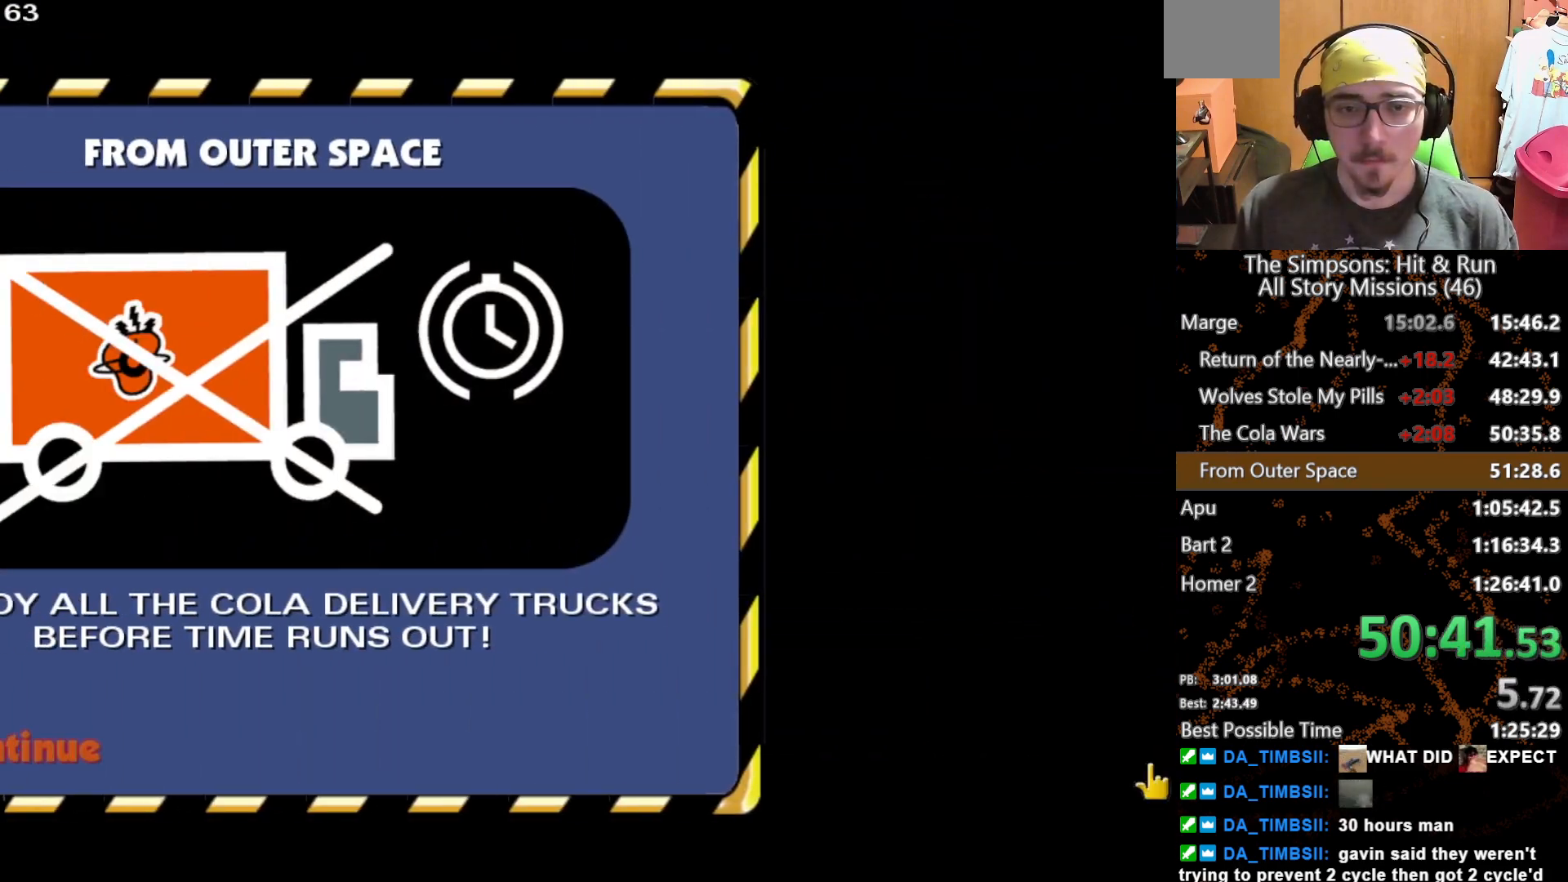
{"buttons": [], "left_stick": "center", "right_stick": "center", "button_events": [[33, "B", "up"], [100, "B", "down"], [250, "B", "up"]]}
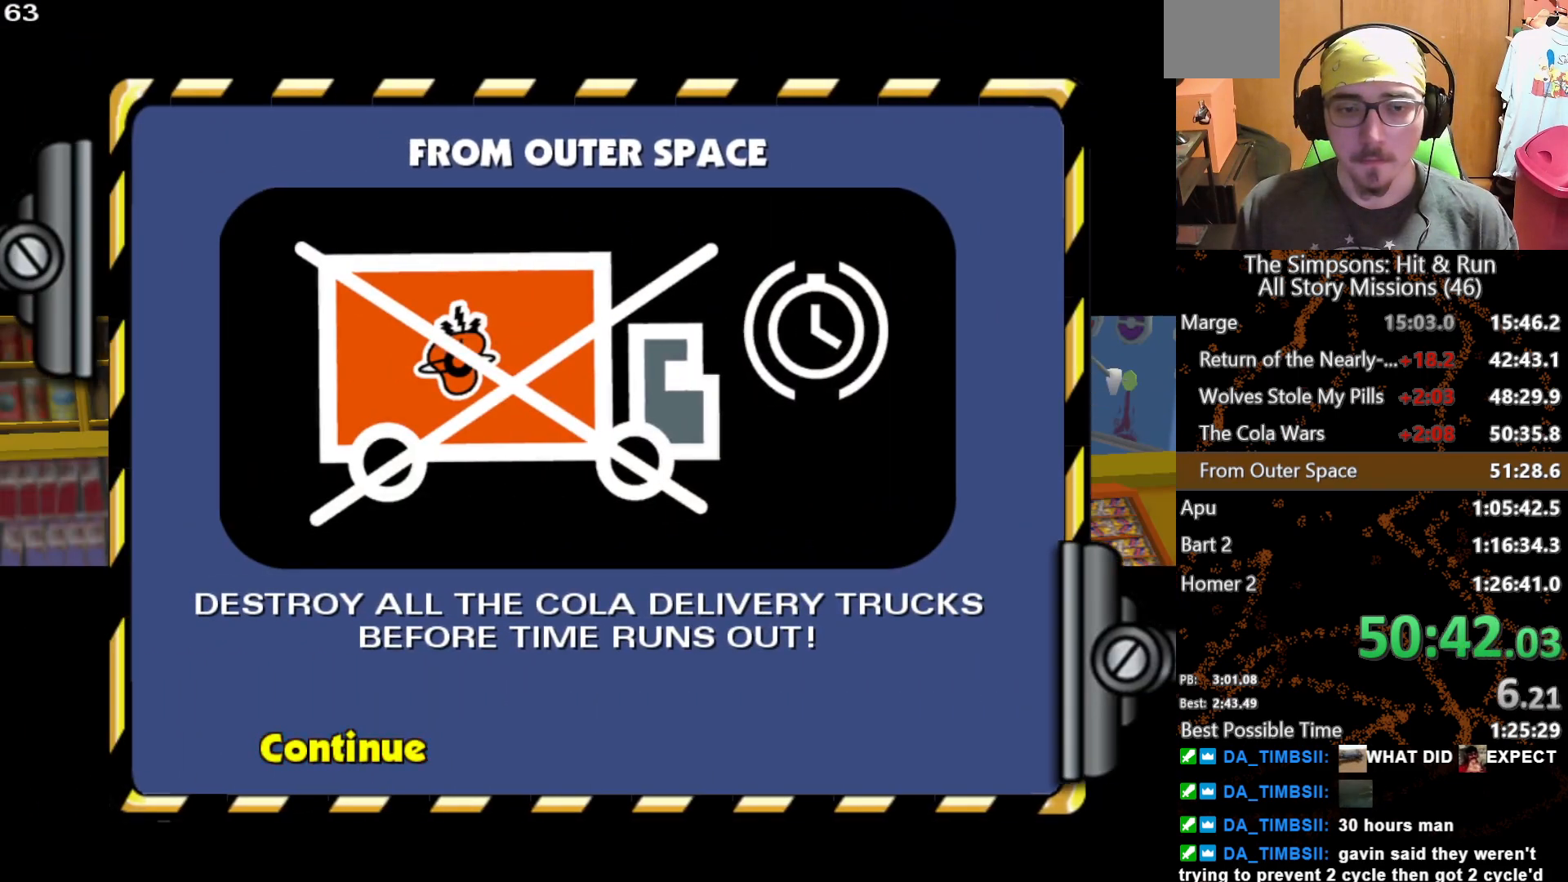
{"buttons": [], "left_stick": "center", "right_stick": "center", "button_events": []}
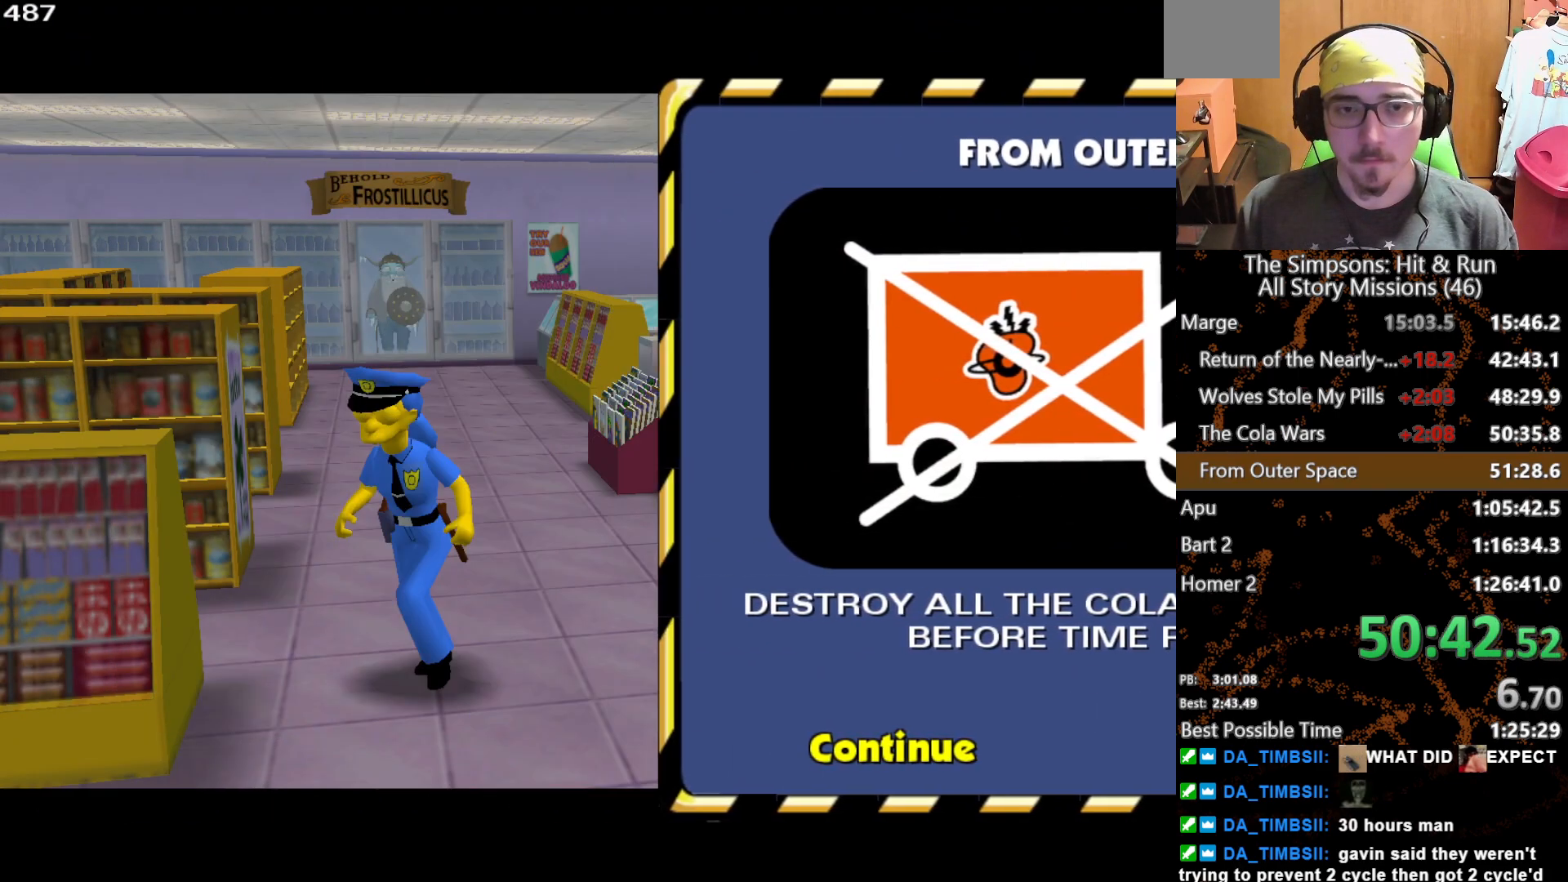
{"buttons": [], "left_stick": "center", "right_stick": "center", "button_events": [[267, "START", "down"], [400, "START", "up"]]}